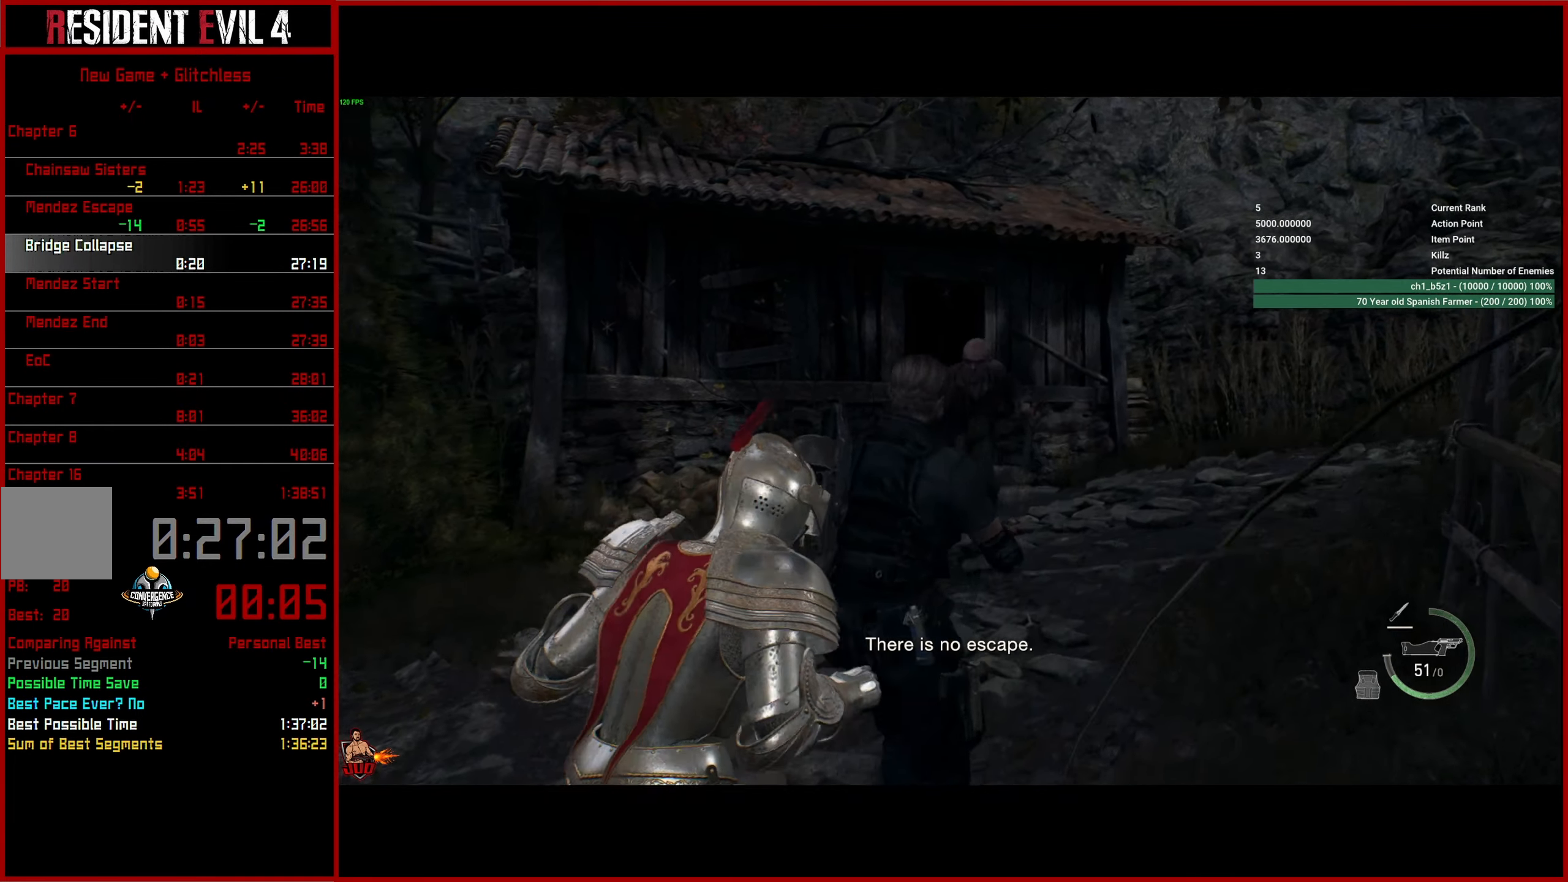
Gameplay with a controller (PlayStation layout); each line is a JSON object with the inputs held at the frame after it. "events" lists button and stick changes between this image and that frame as [ms after this image, input, new state], when the widget could be followed in between.
{"buttons": [], "left_stick": "up-right", "right_stick": "right", "events": [[17, "R2", "down"], [100, "L2", "up"], [117, "R2", "up"], [134, "right_stick", "center"], [200, "L3", "down"], [300, "L3", "up"], [300, "right_stick", "right"], [367, "L3", "down"], [467, "L3", "up"]]}
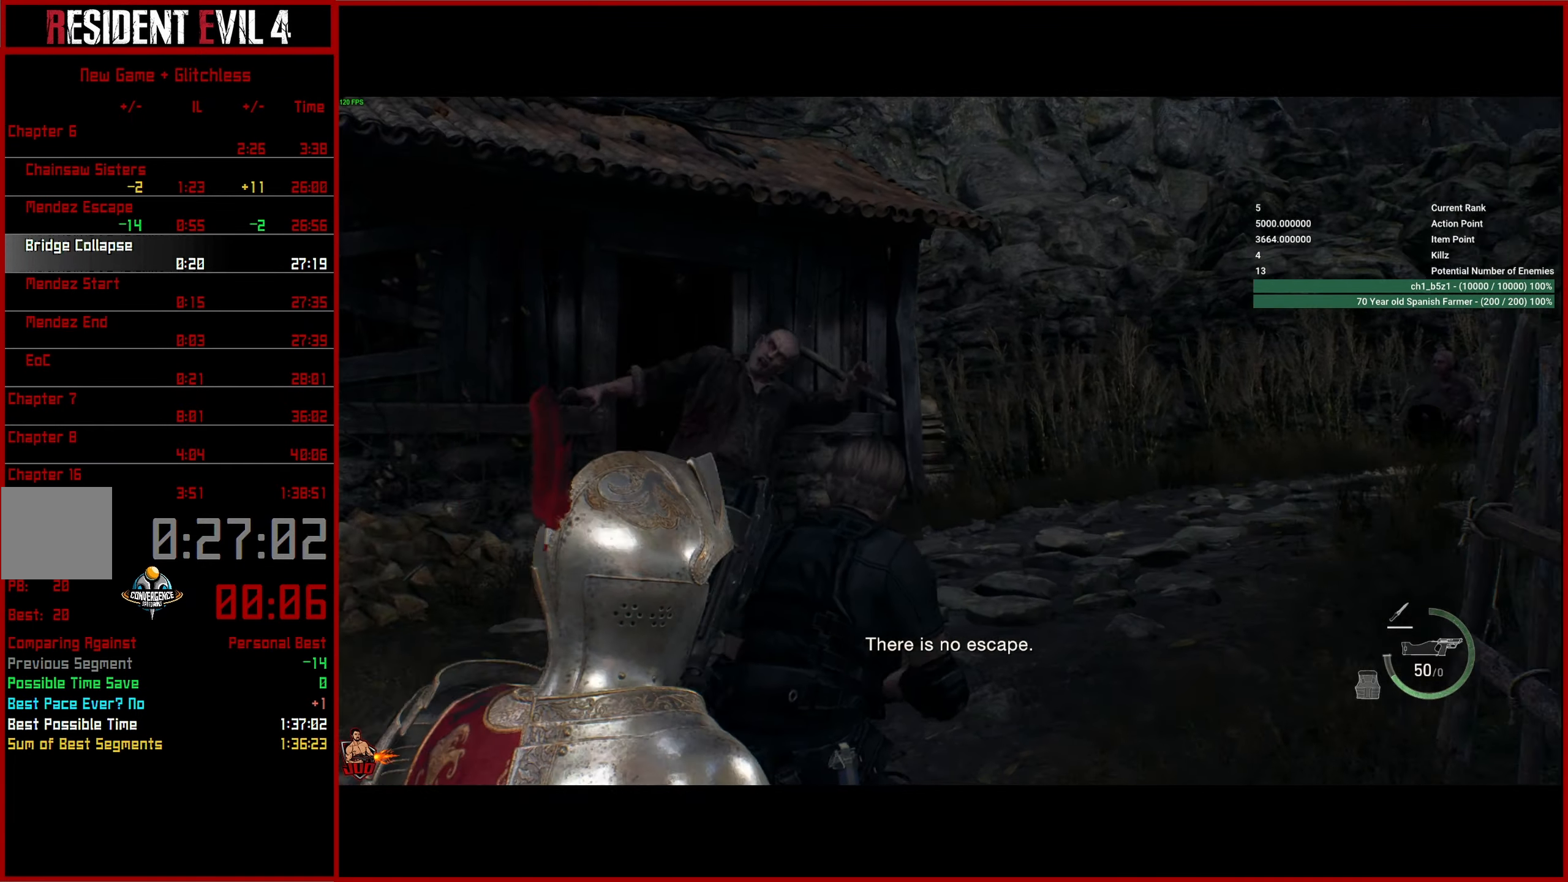
{"buttons": [], "left_stick": "up", "right_stick": "right", "events": [[17, "L3", "down"], [134, "L3", "up"], [134, "left_stick", "up"]]}
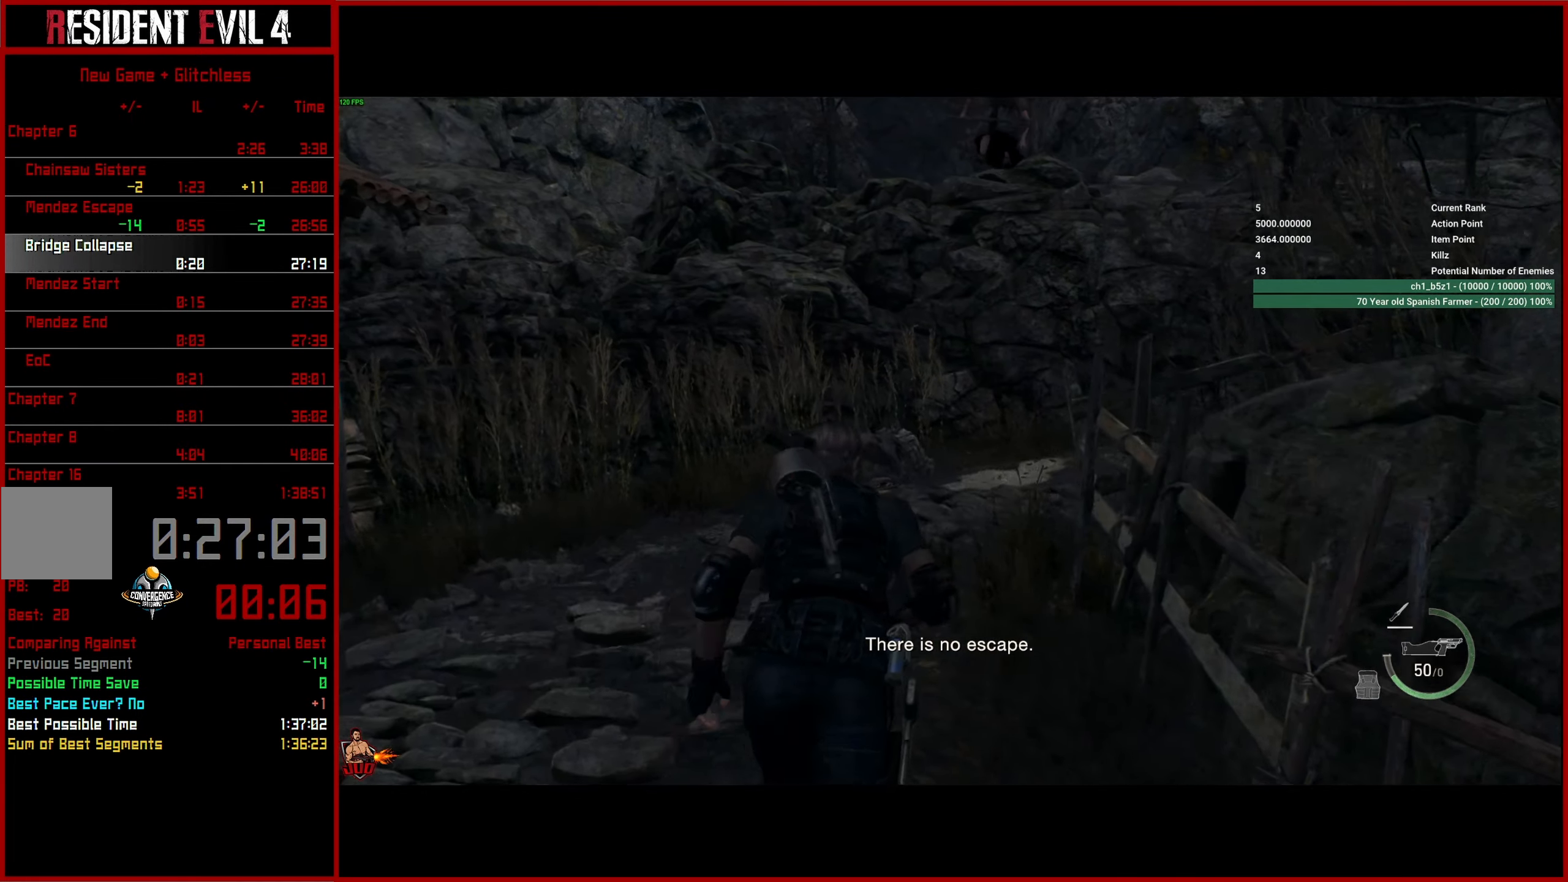
{"buttons": [], "left_stick": "up", "right_stick": "right", "events": []}
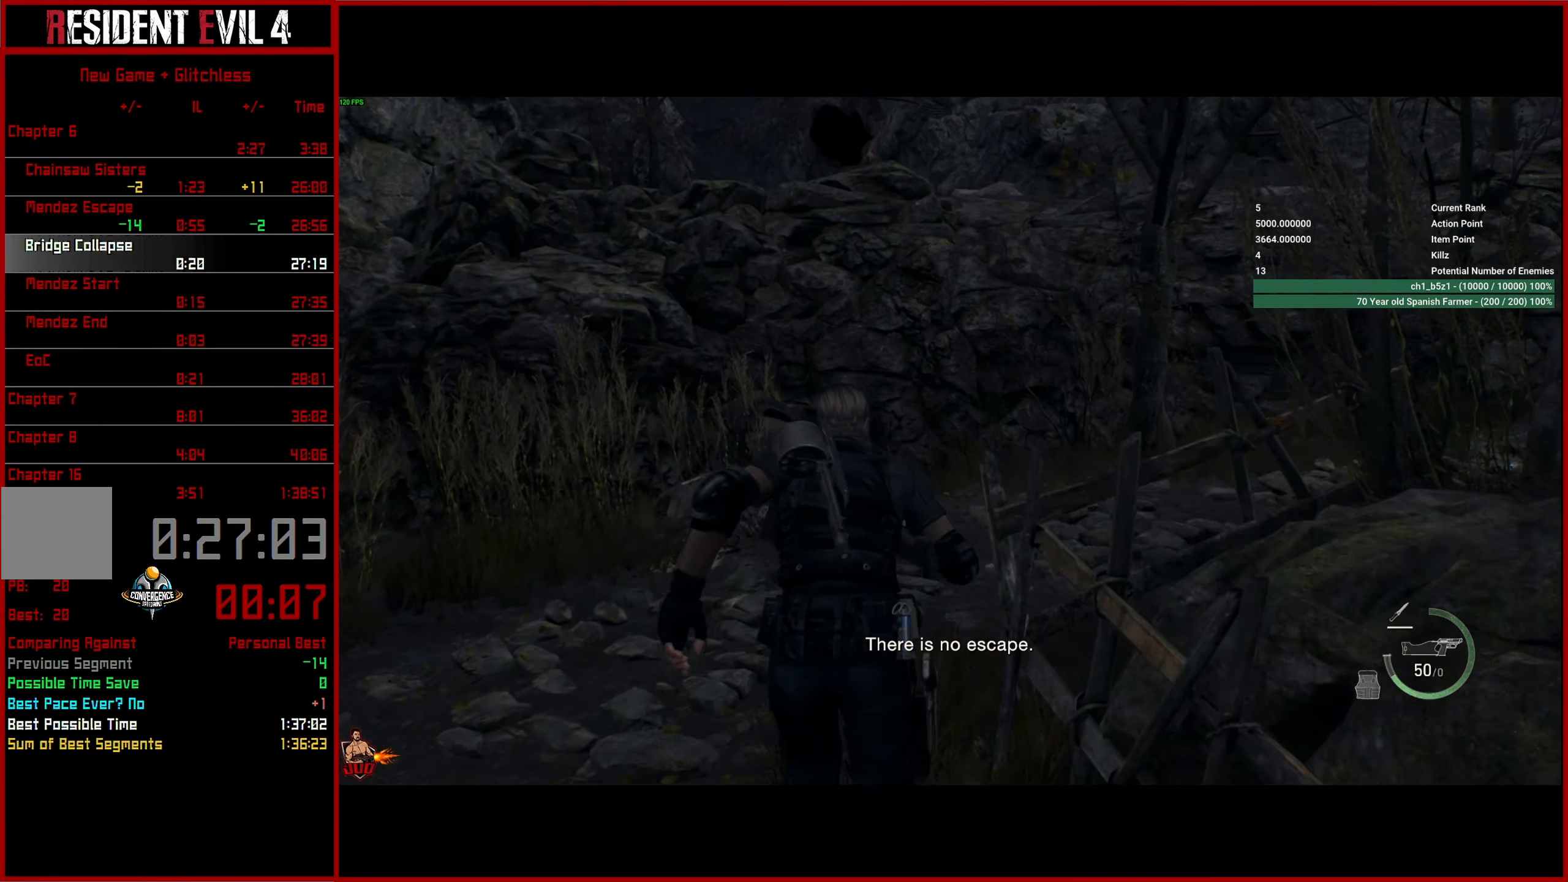
{"buttons": [], "left_stick": "up", "right_stick": "right", "events": []}
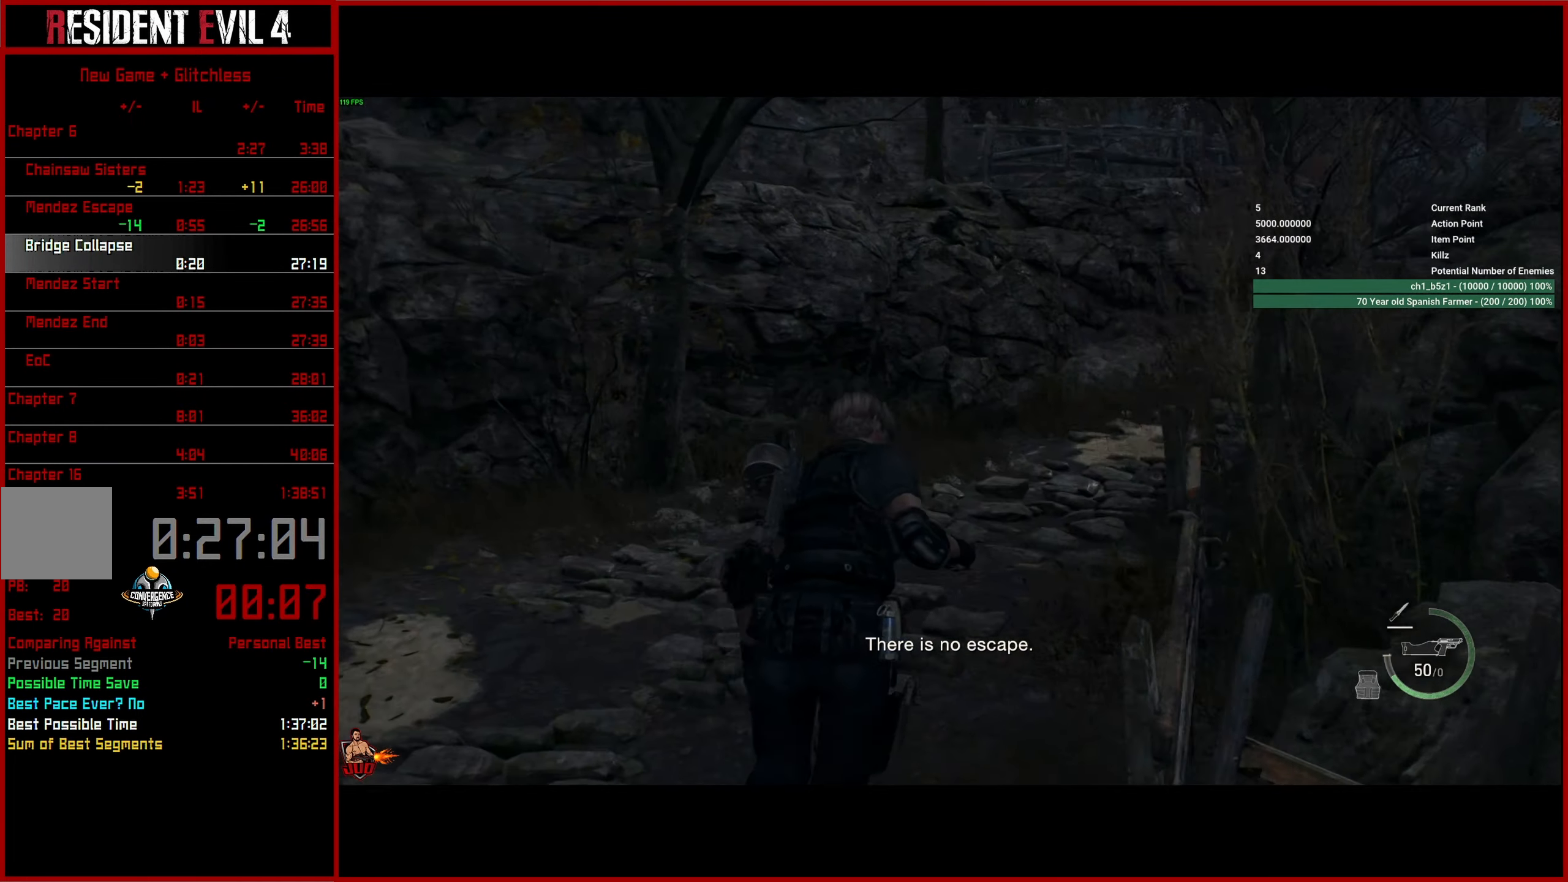
{"buttons": [], "left_stick": "up", "right_stick": "right", "events": []}
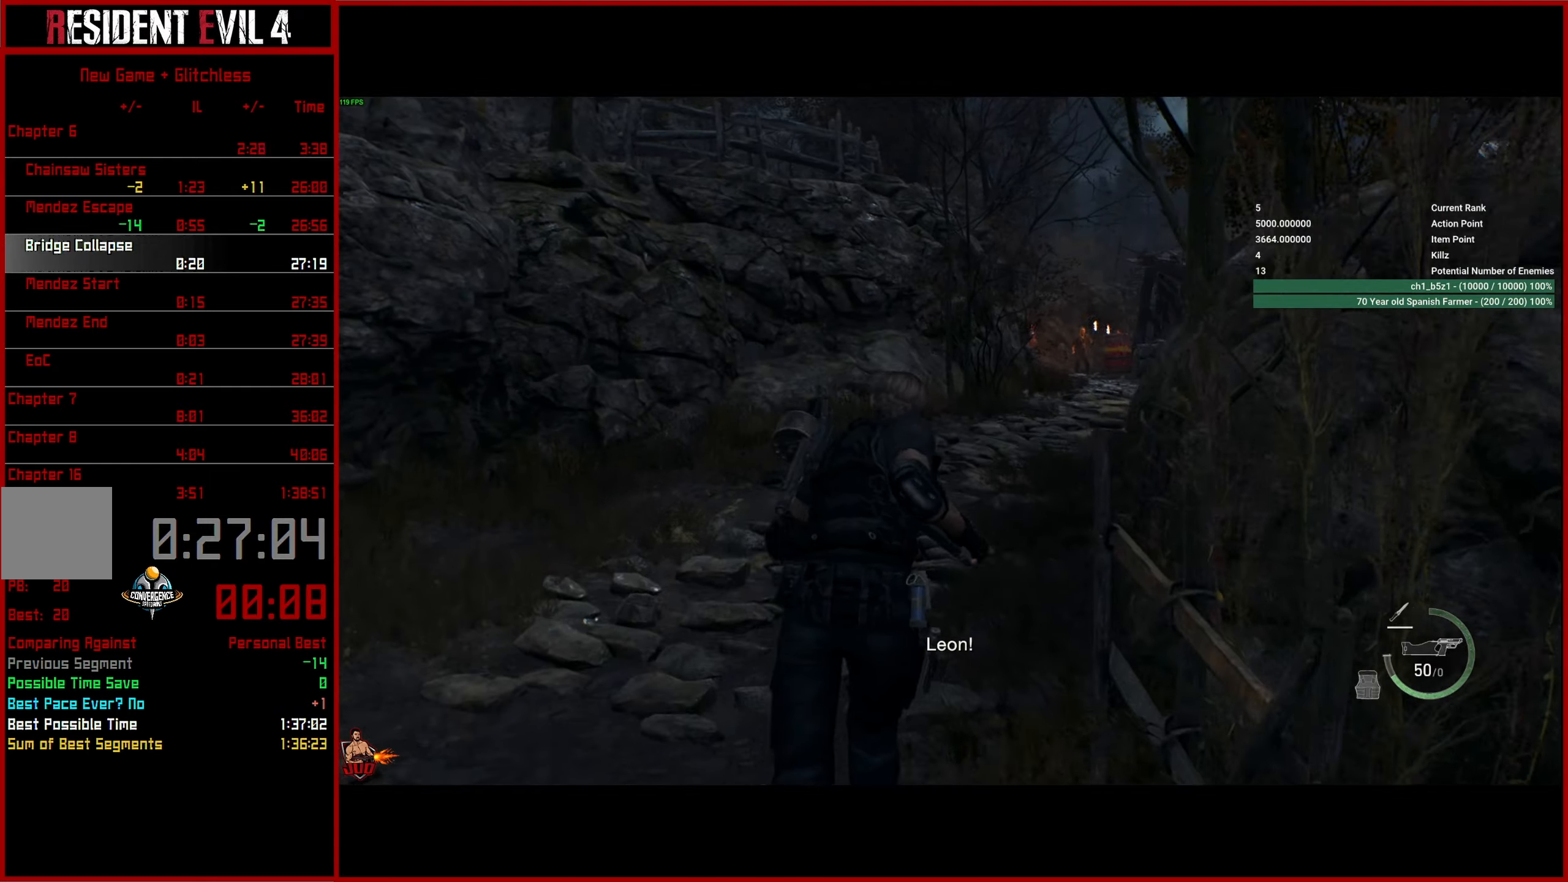
{"buttons": [], "left_stick": "up", "right_stick": "center", "events": [[366, "right_stick", "center"]]}
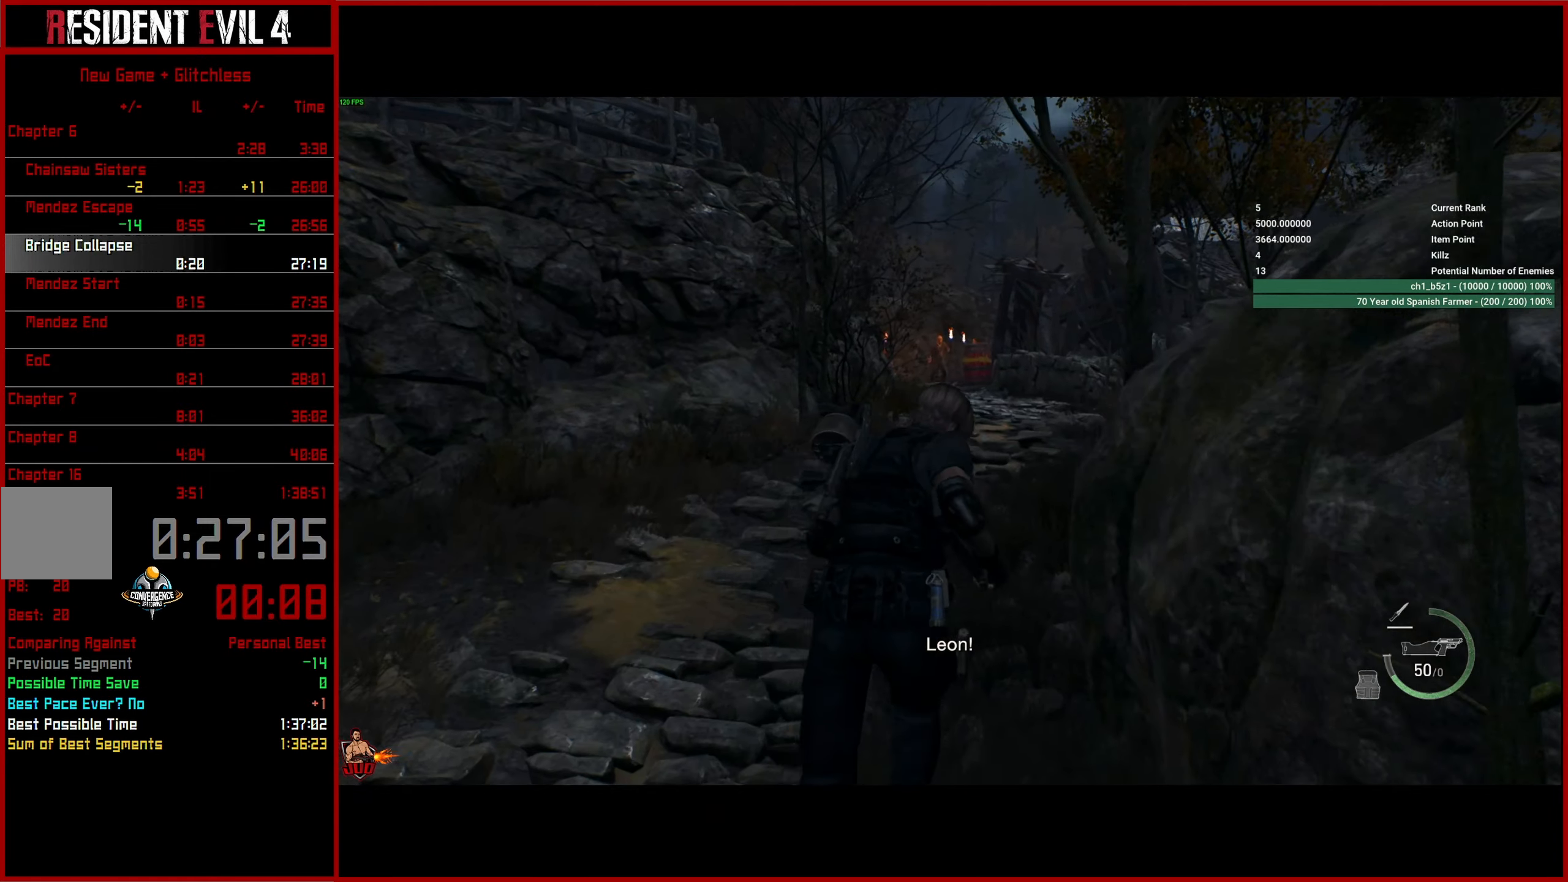
{"buttons": [], "left_stick": "up", "right_stick": "center", "events": []}
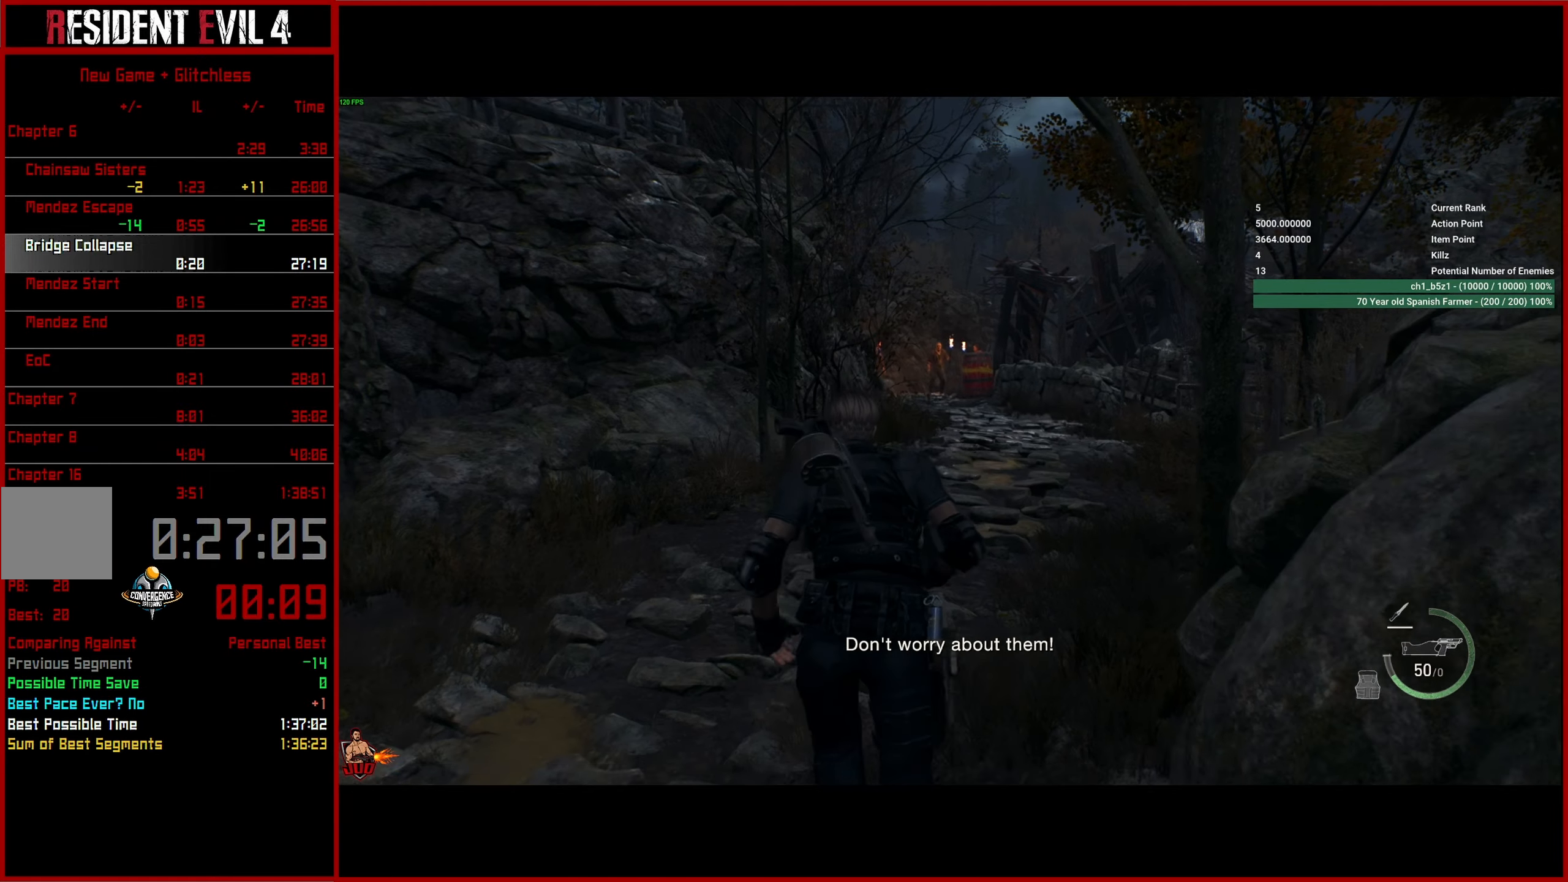
{"buttons": [], "left_stick": "up", "right_stick": "center", "events": []}
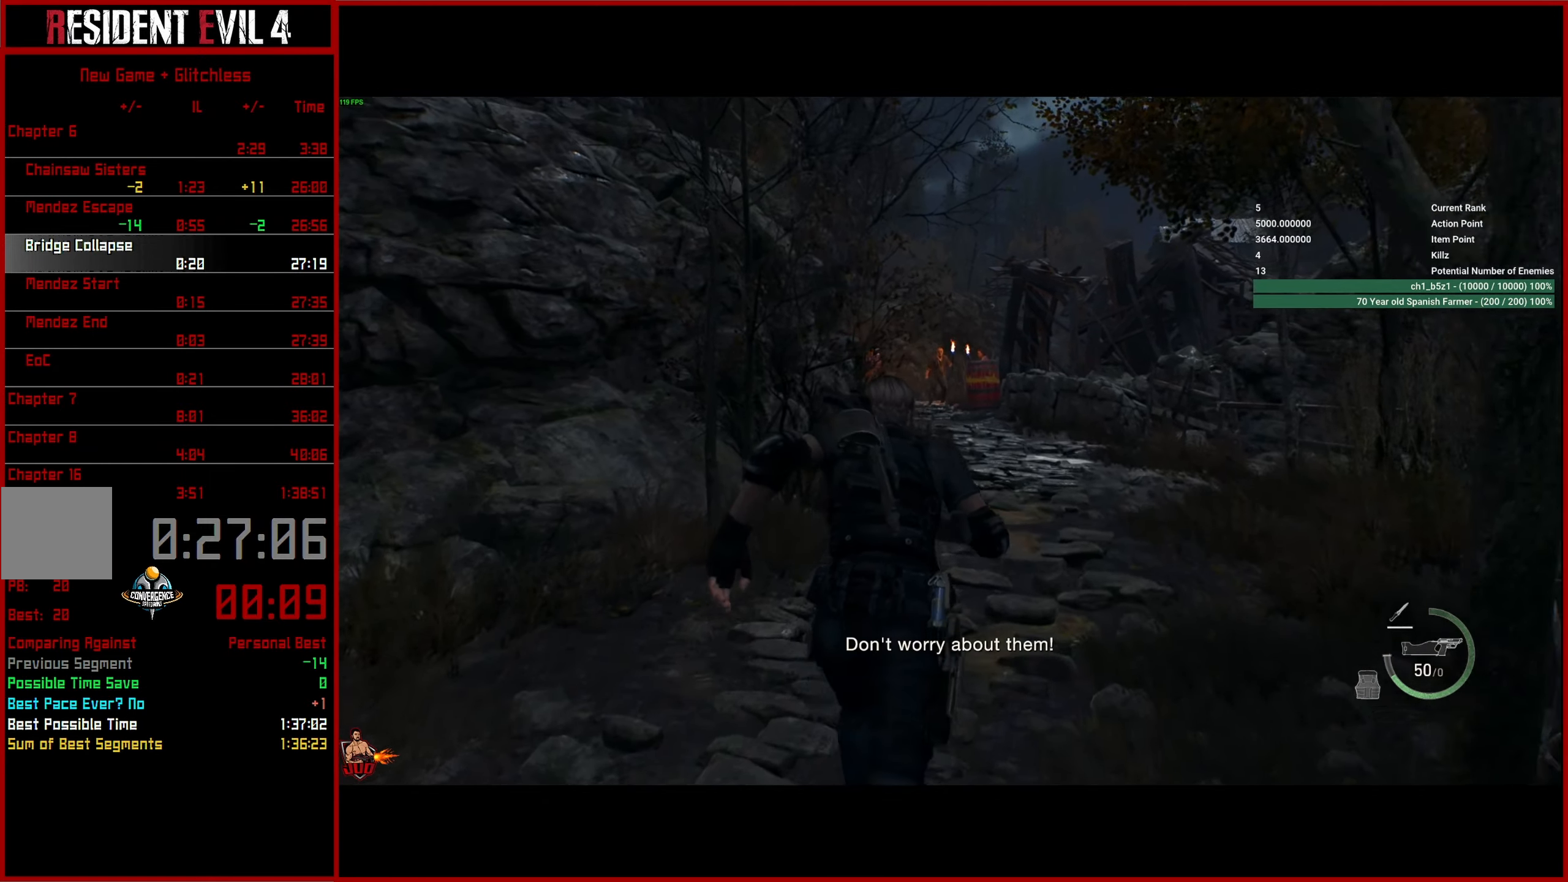
{"buttons": [], "left_stick": "up", "right_stick": "center", "events": []}
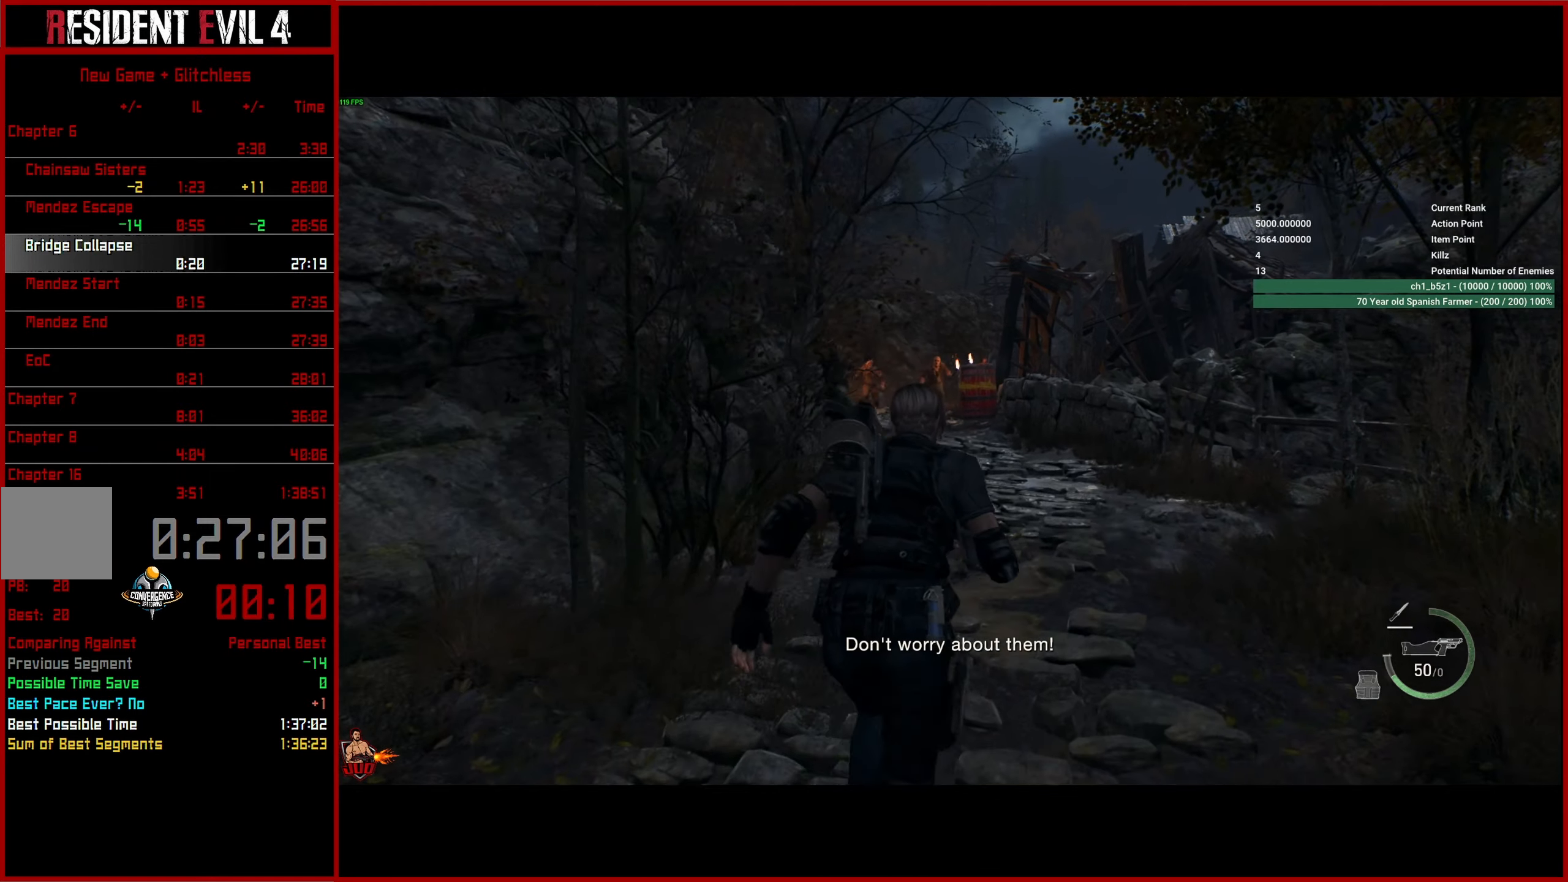
{"buttons": [], "left_stick": "up", "right_stick": "left", "events": [[333, "right_stick", "left"]]}
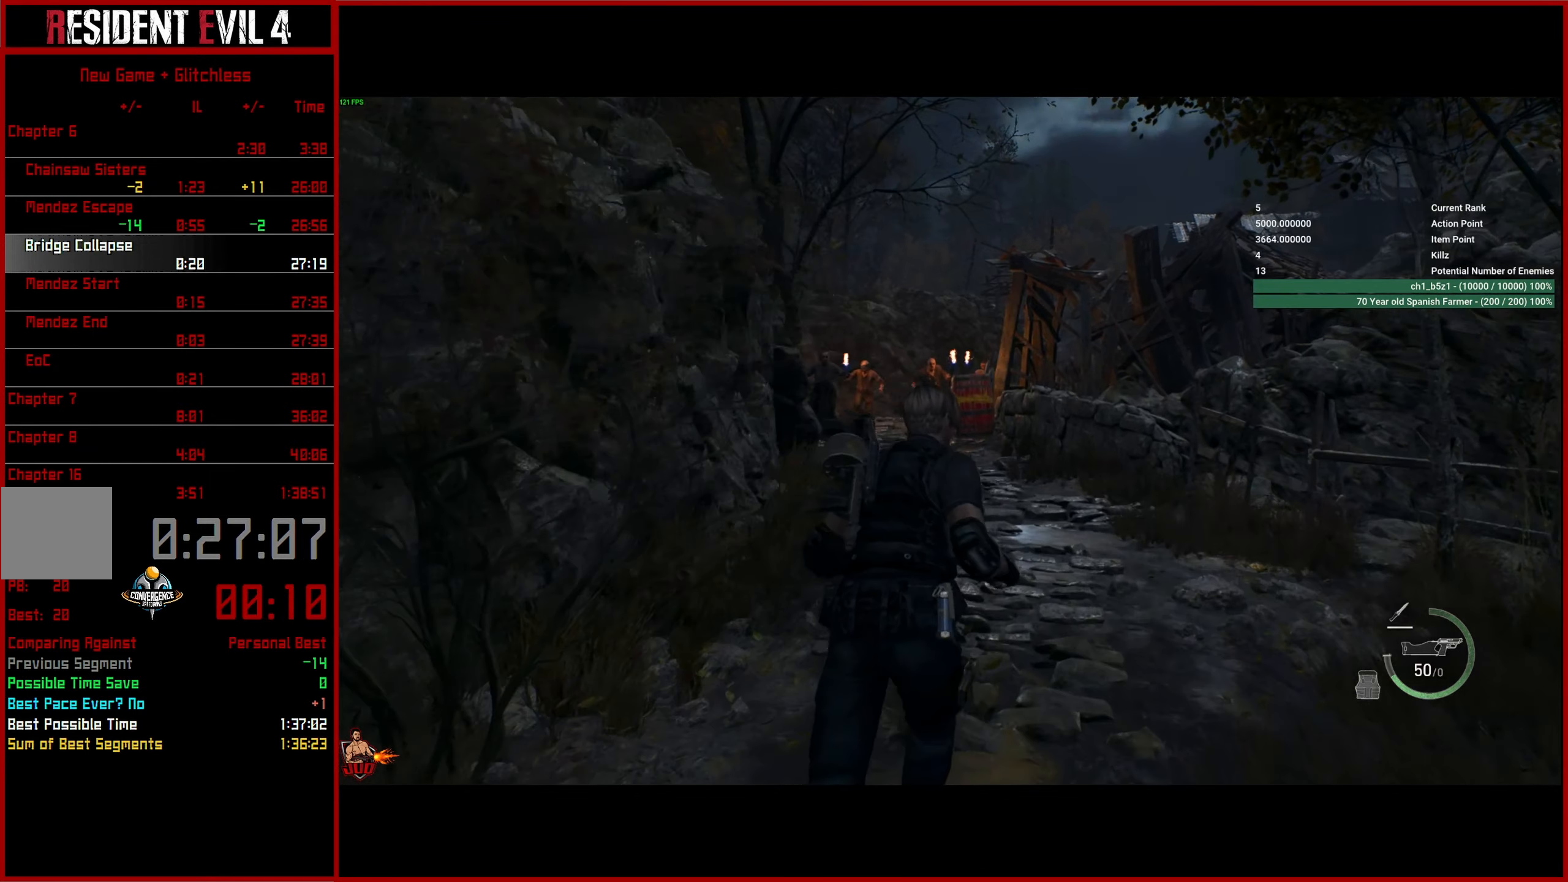
{"buttons": [], "left_stick": "up", "right_stick": "left", "events": []}
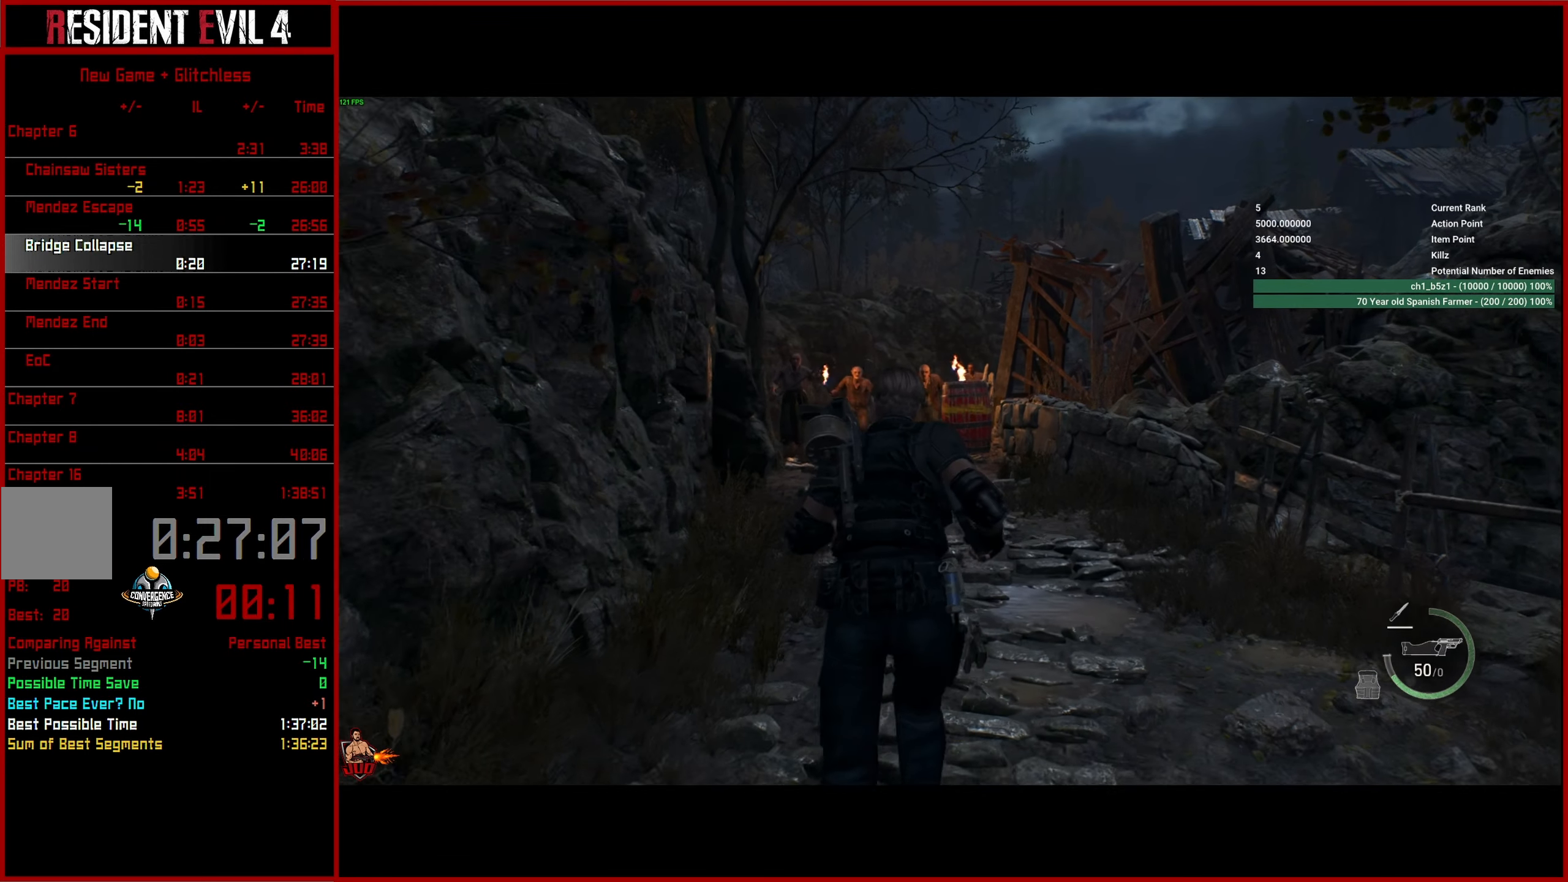
{"buttons": ["L2", "R2"], "left_stick": "up", "right_stick": "center", "events": [[100, "right_stick", "center"], [133, "L2", "down"], [466, "R2", "down"]]}
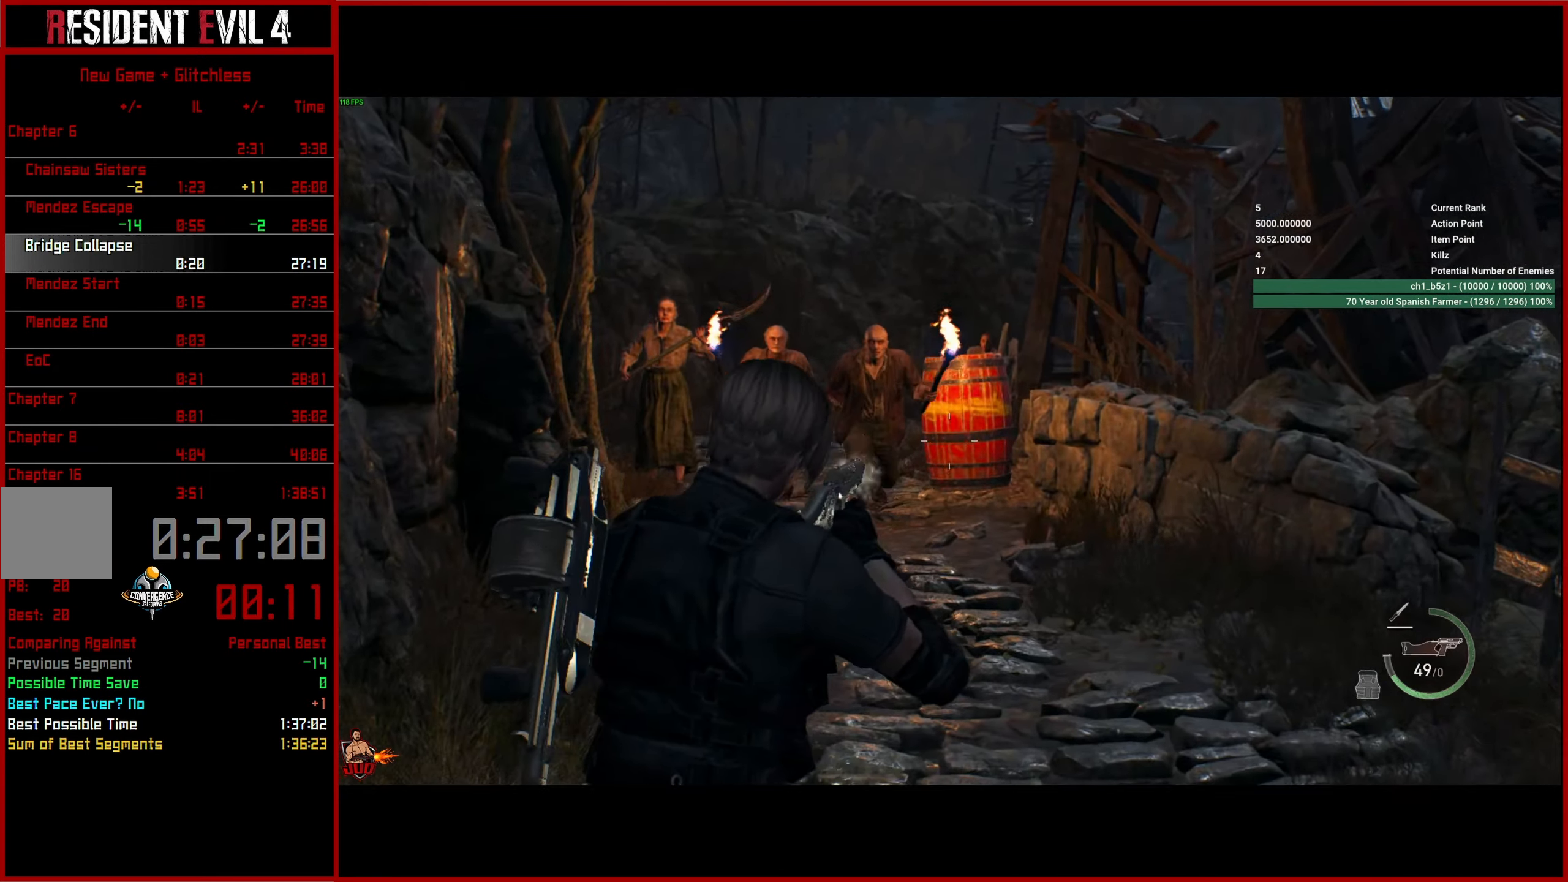
{"buttons": ["L3"], "left_stick": "up", "right_stick": "down-left", "events": [[33, "R2", "up"], [50, "L2", "up"], [116, "L3", "down"], [216, "L3", "up"], [283, "L3", "down"], [316, "right_stick", "down-left"], [366, "L3", "up"], [450, "L3", "down"]]}
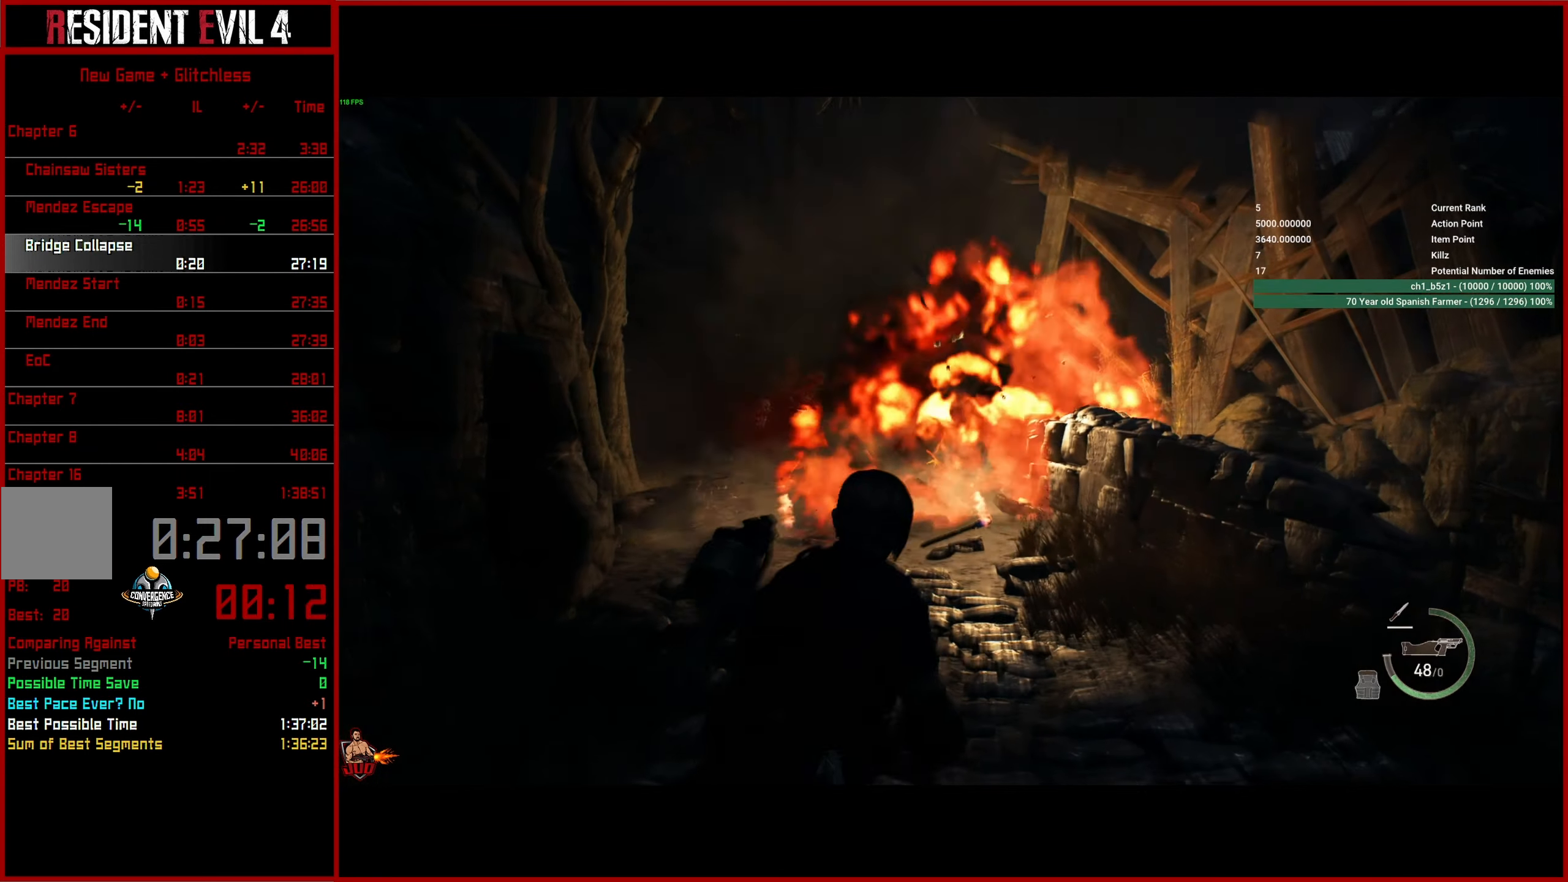
{"buttons": [], "left_stick": "up", "right_stick": "center", "events": [[33, "L3", "up"], [83, "L3", "down"], [200, "L3", "up"], [350, "right_stick", "center"]]}
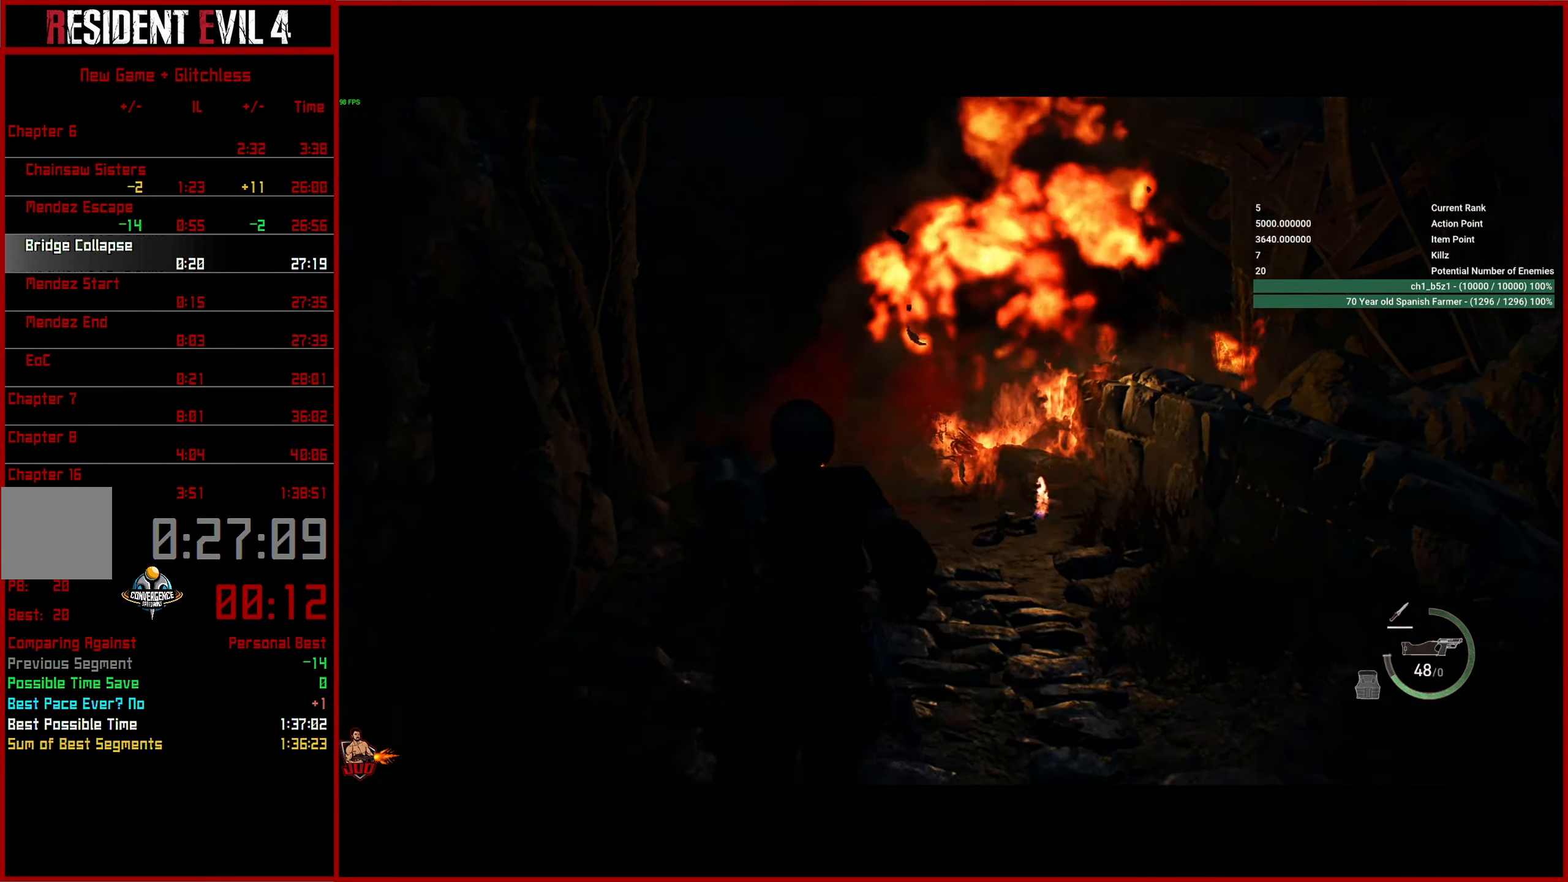
{"buttons": [], "left_stick": "up", "right_stick": "down", "events": [[133, "right_stick", "down"]]}
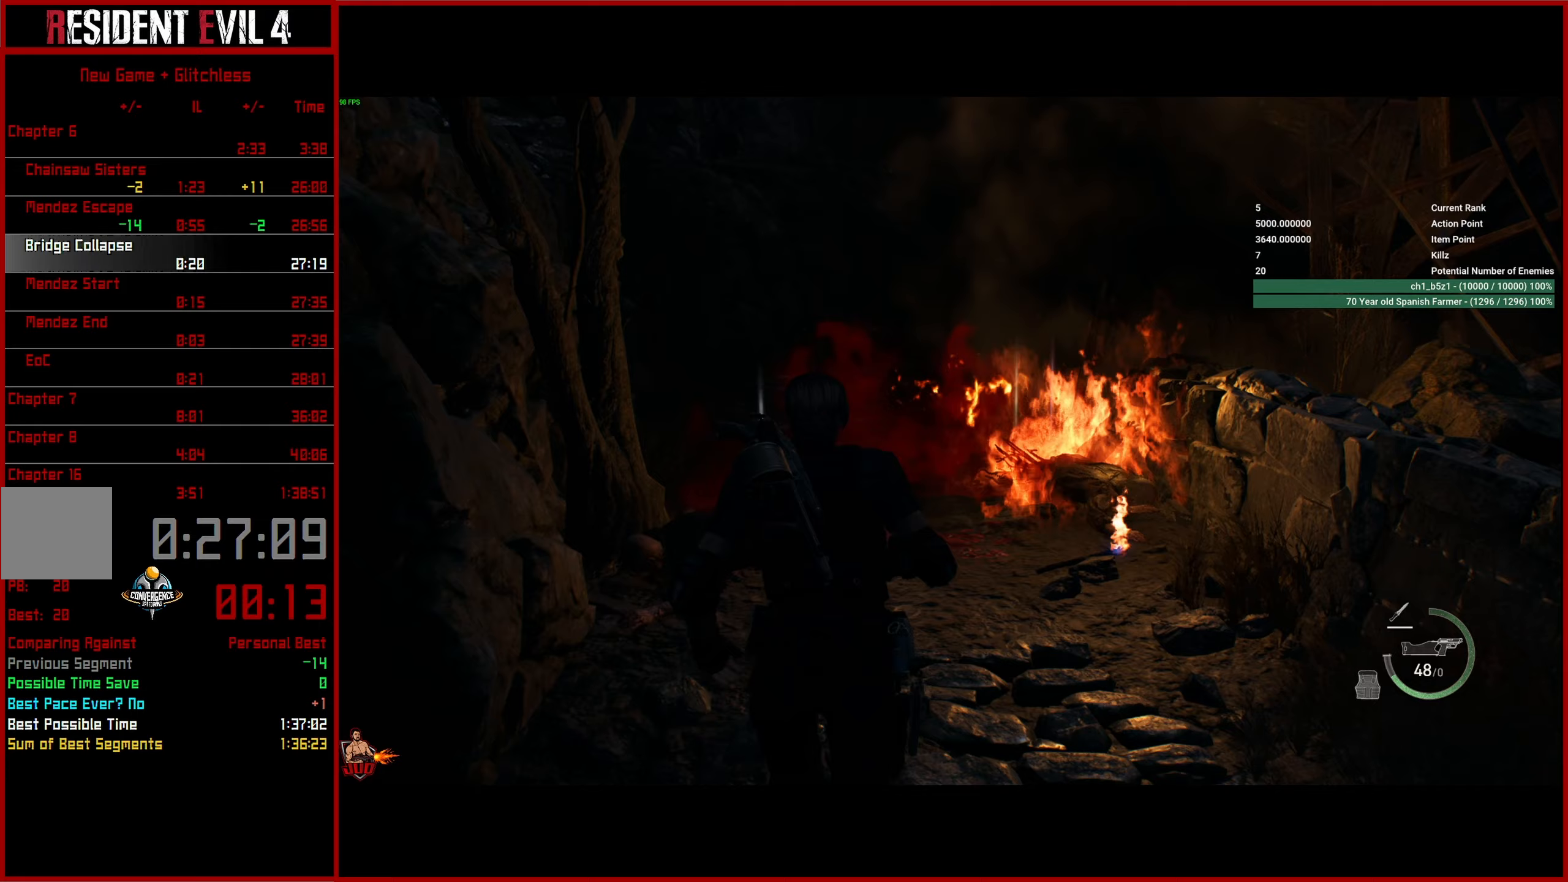
{"buttons": [], "left_stick": "up", "right_stick": "down", "events": []}
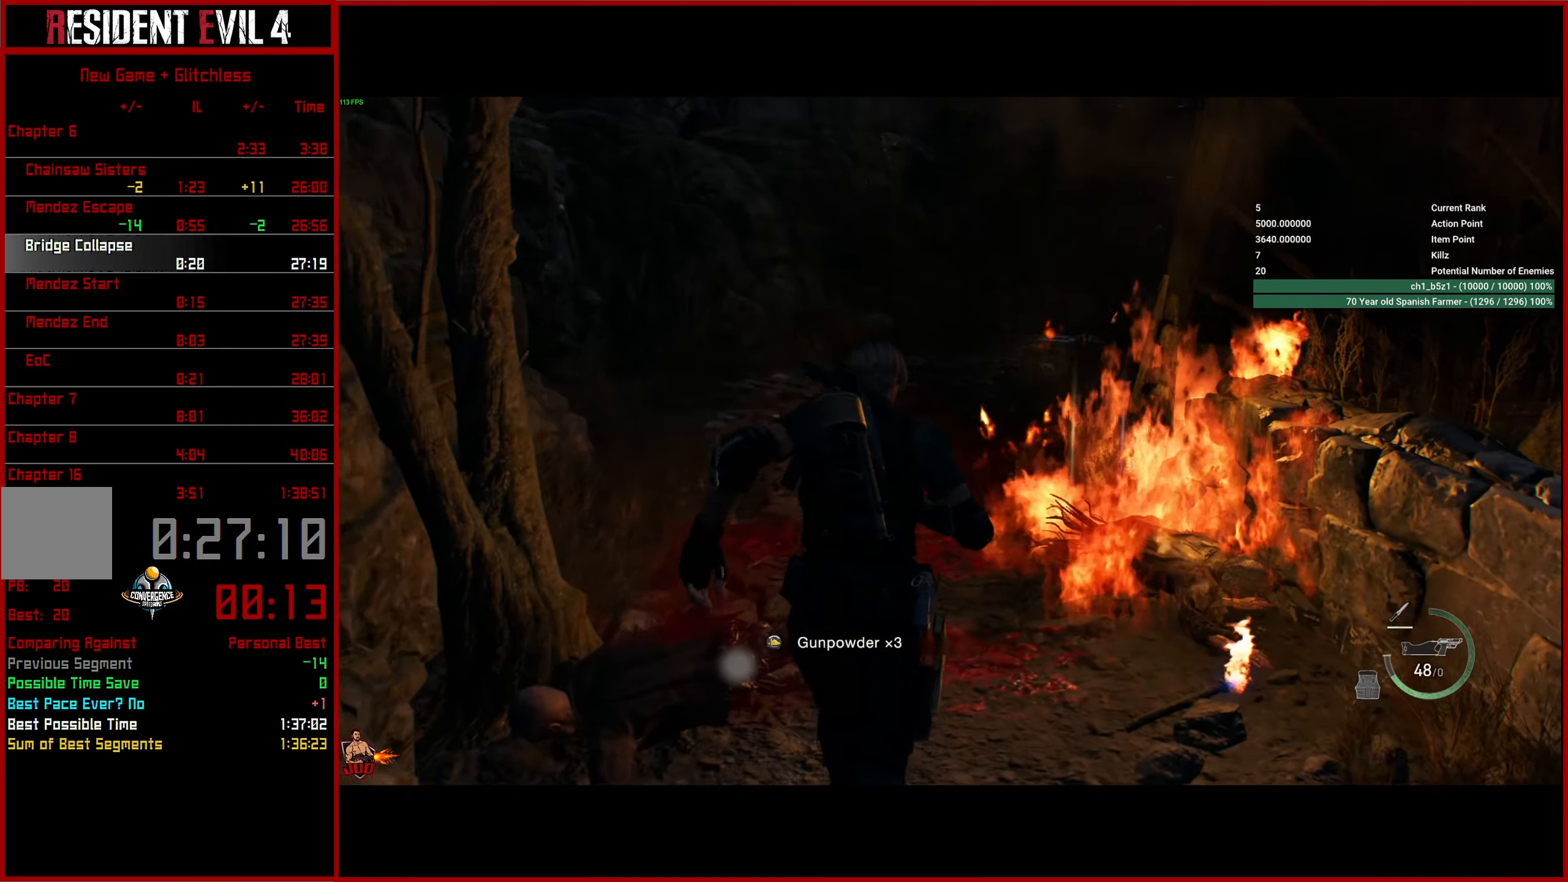
{"buttons": [], "left_stick": "up", "right_stick": "down-right", "events": [[483, "right_stick", "down-right"]]}
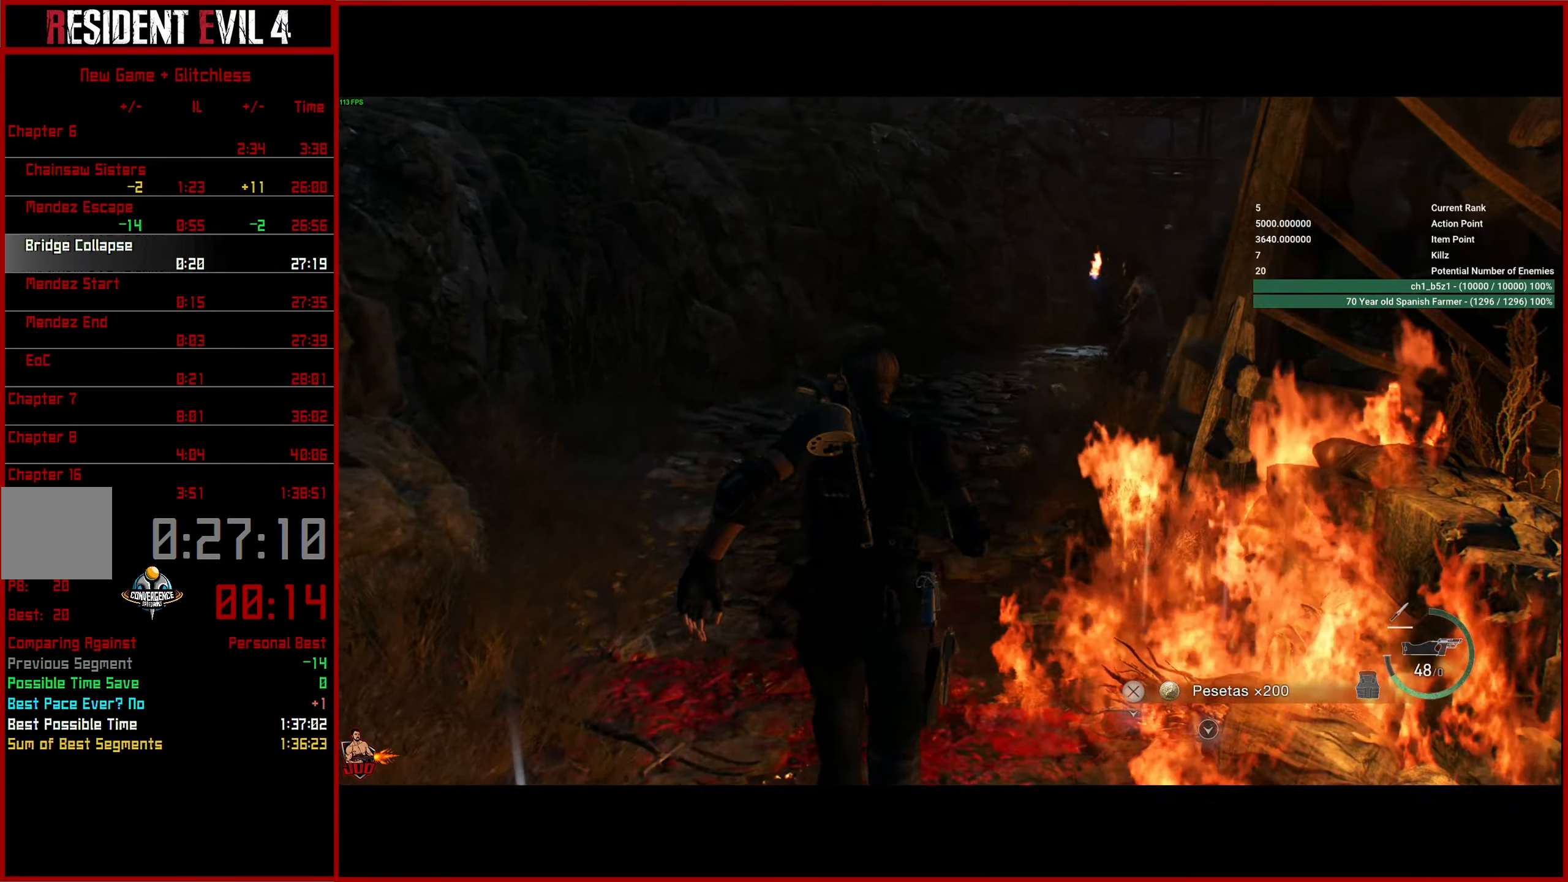
{"buttons": [], "left_stick": "up", "right_stick": "down-right", "events": []}
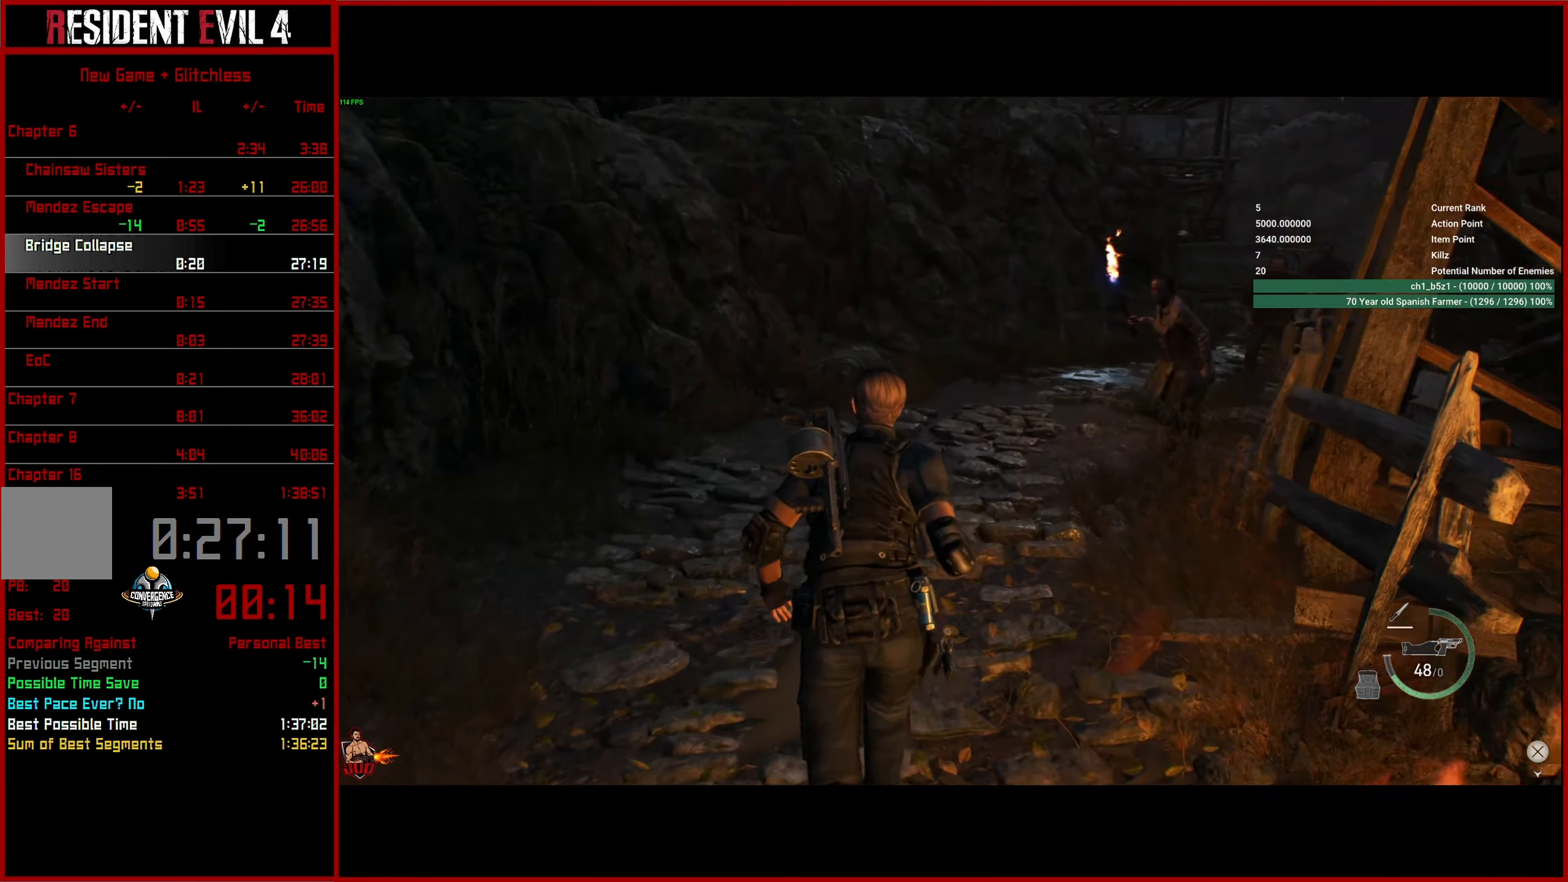
{"buttons": [], "left_stick": "up", "right_stick": "right", "events": [[350, "right_stick", "right"]]}
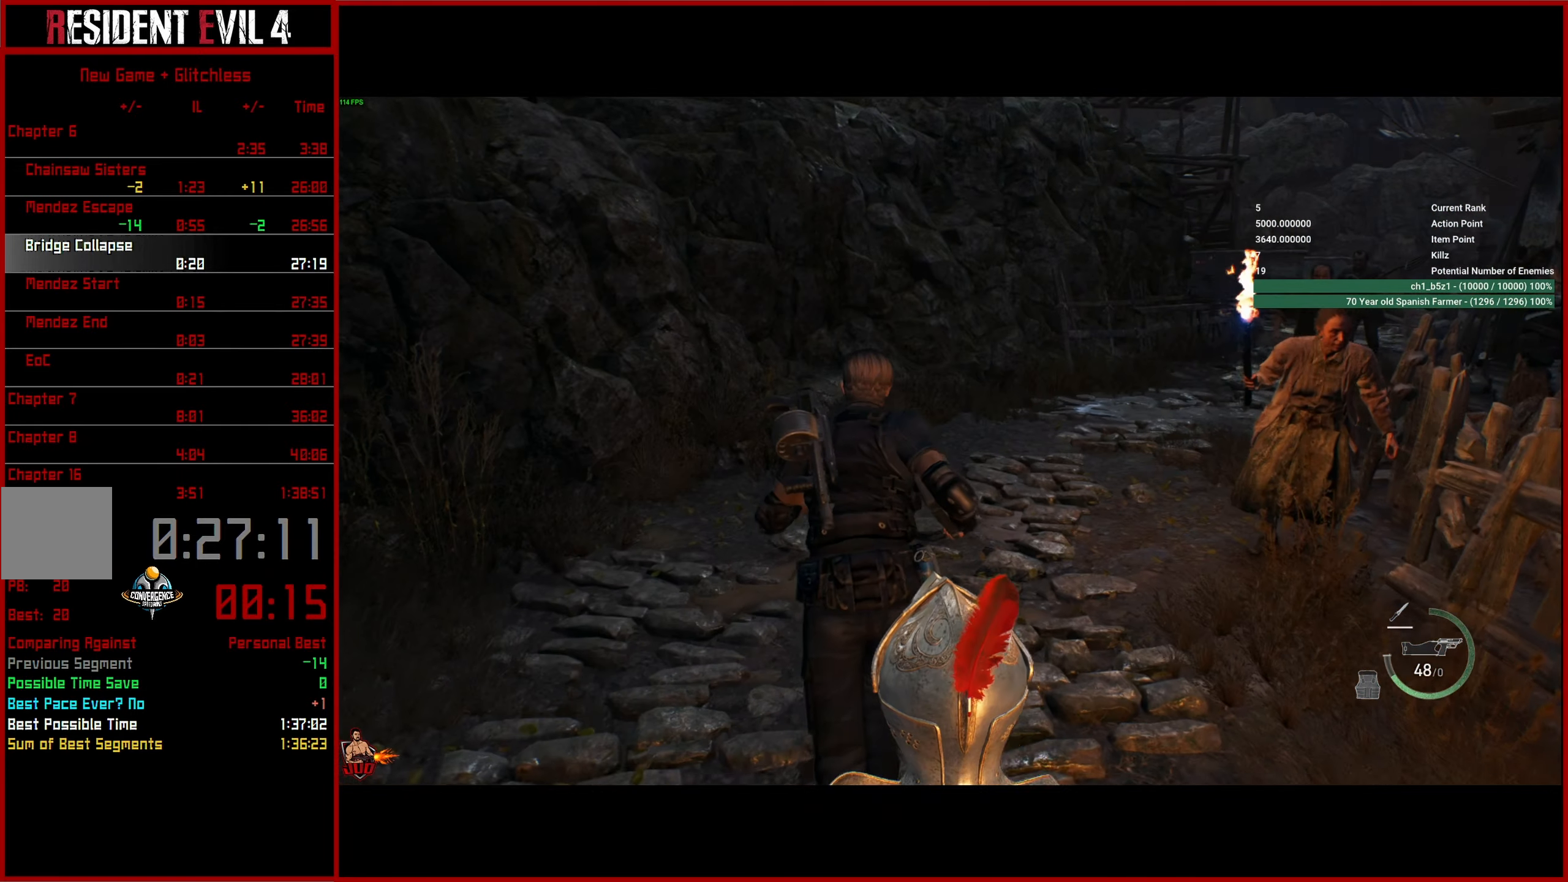
{"buttons": [], "left_stick": "up", "right_stick": "right", "events": []}
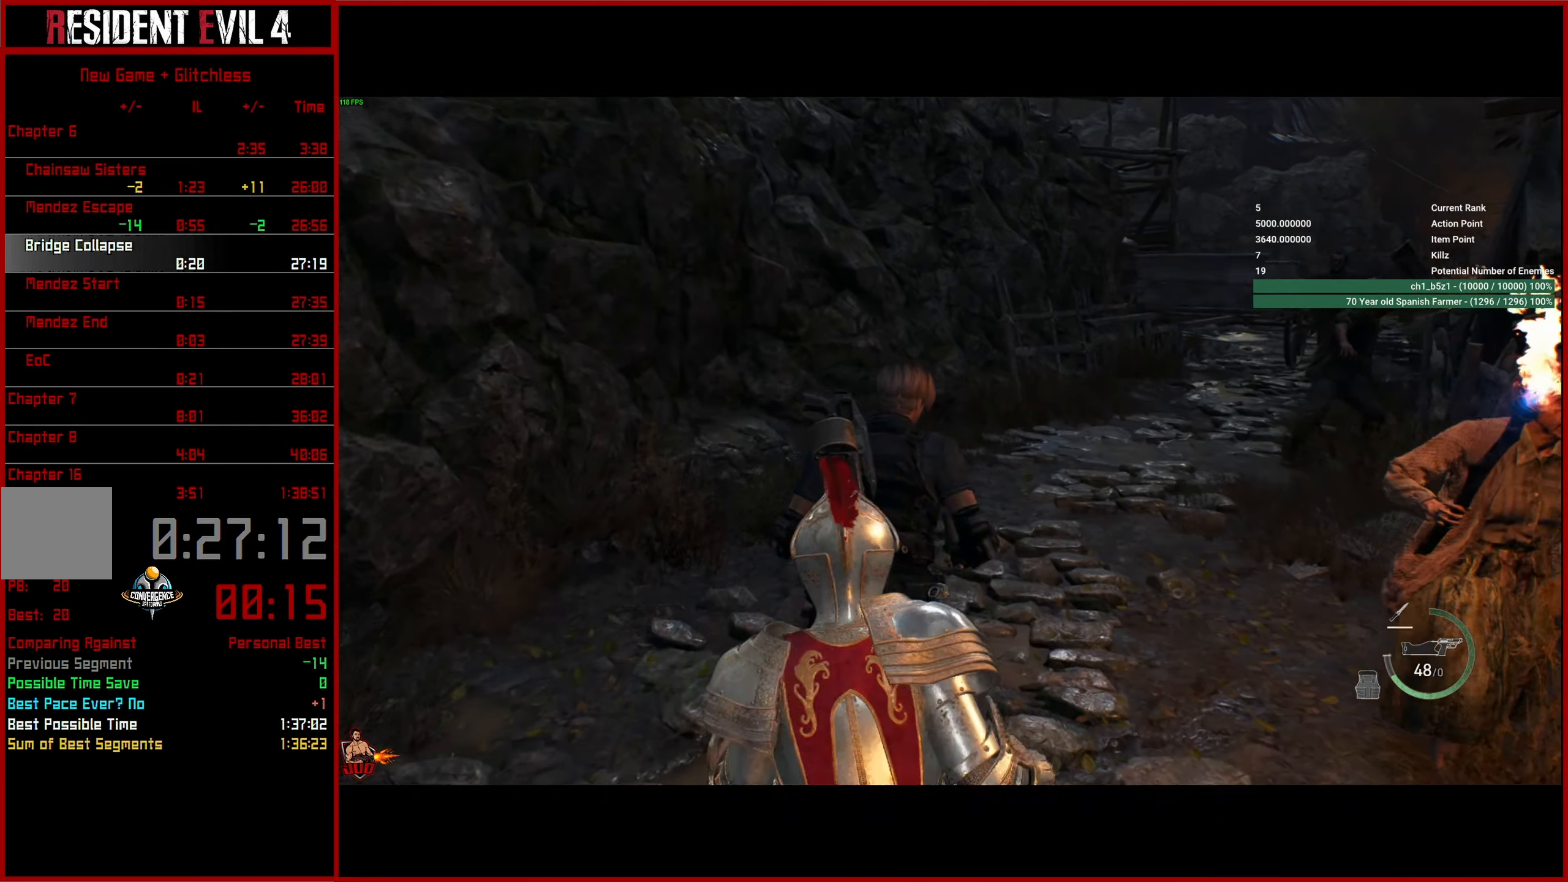
{"buttons": [], "left_stick": "up", "right_stick": "right", "events": []}
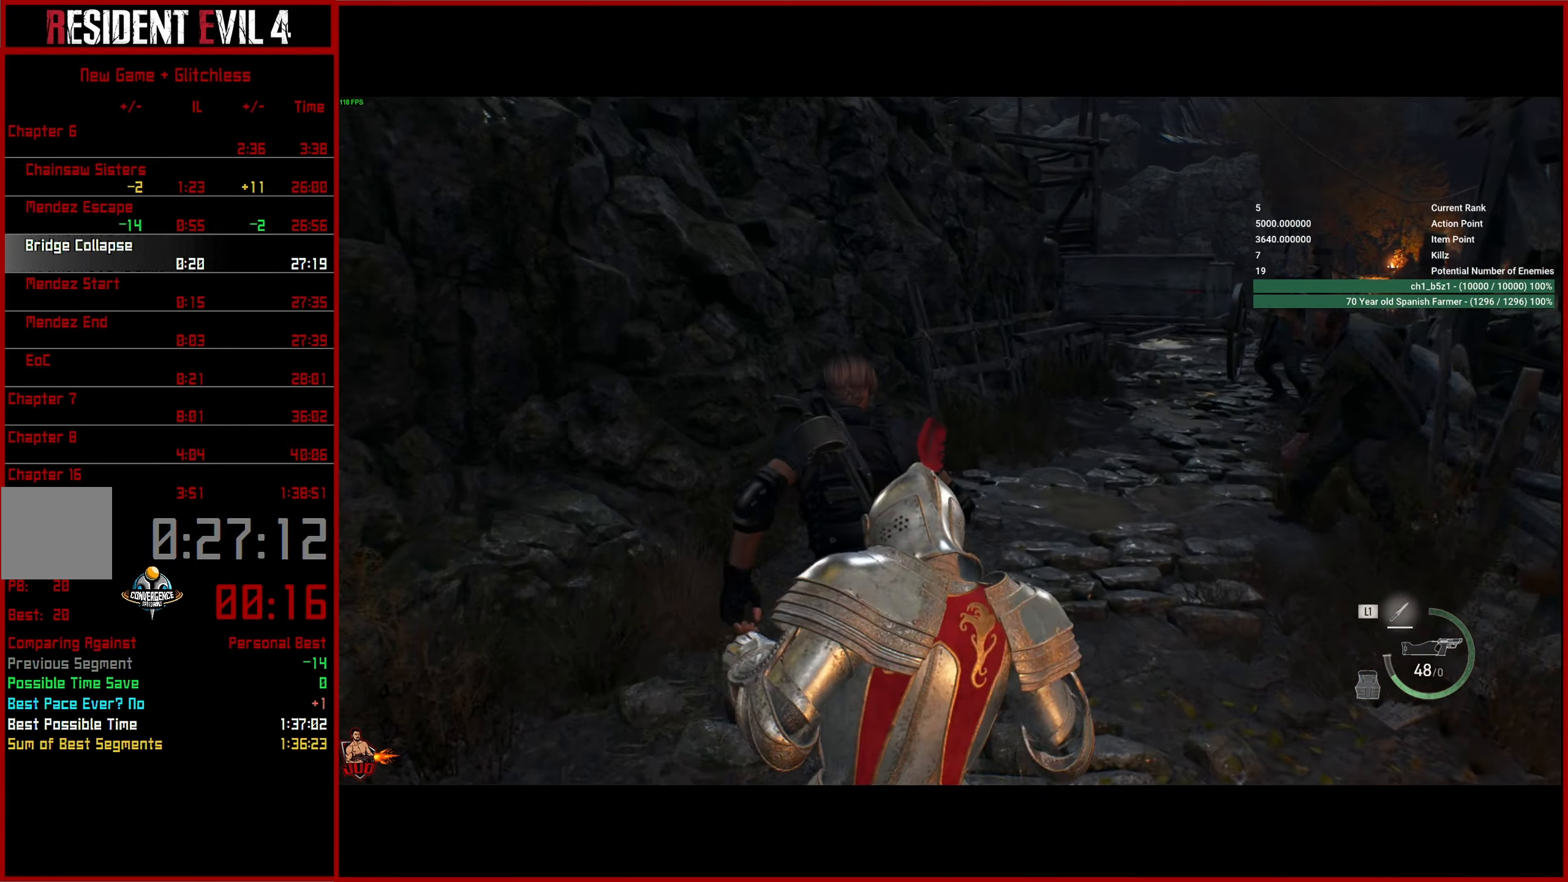
{"buttons": [], "left_stick": "up-right", "right_stick": "right", "events": [[350, "left_stick", "up-right"]]}
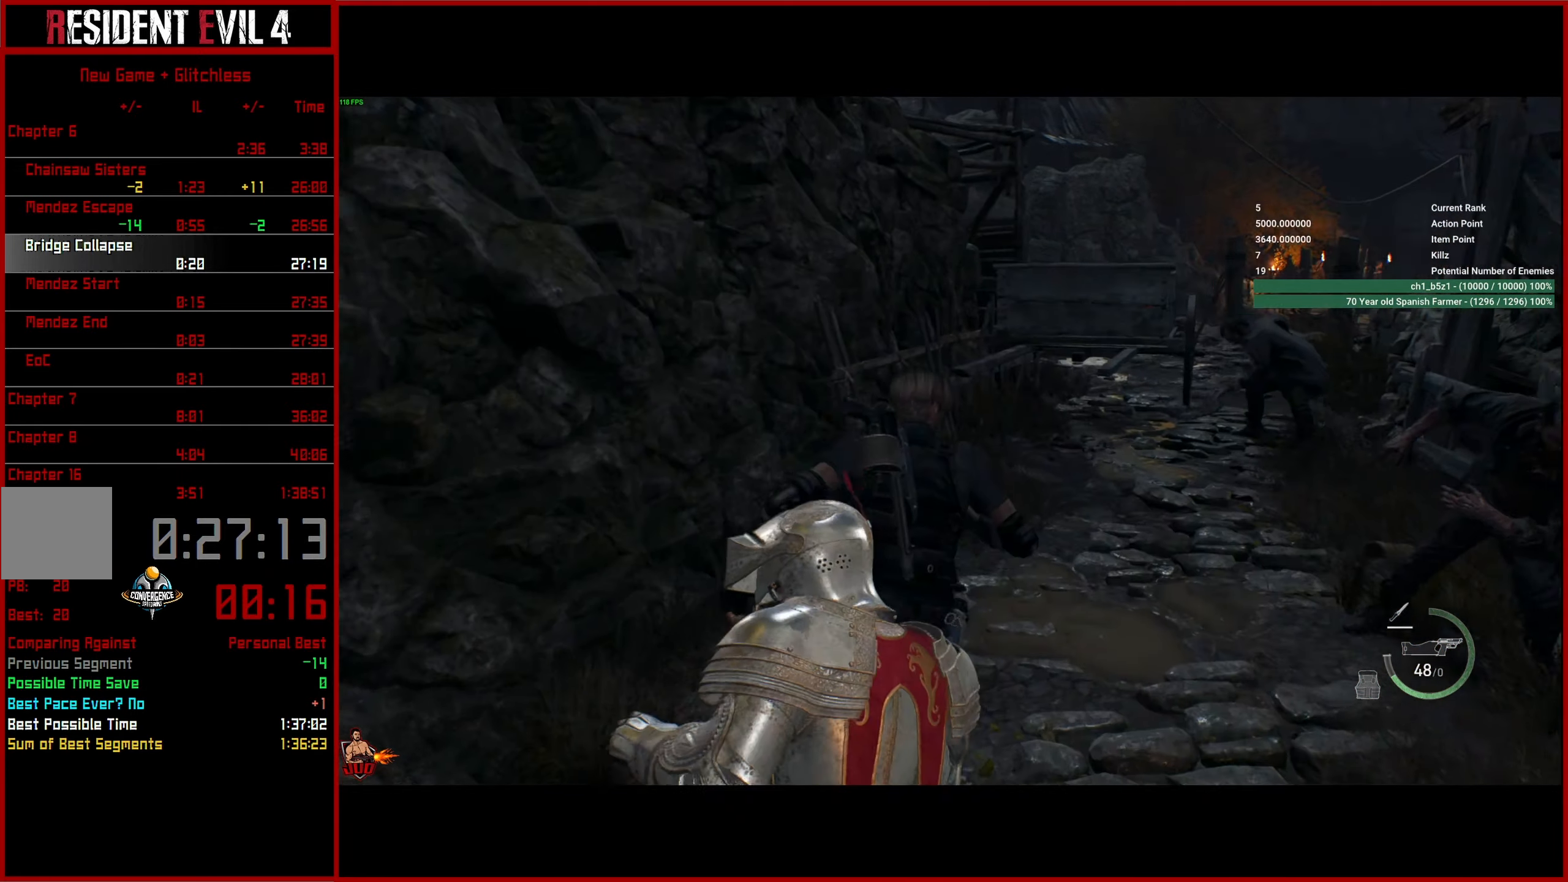
{"buttons": [], "left_stick": "up-left", "right_stick": "right", "events": [[167, "left_stick", "up"], [383, "left_stick", "up-left"]]}
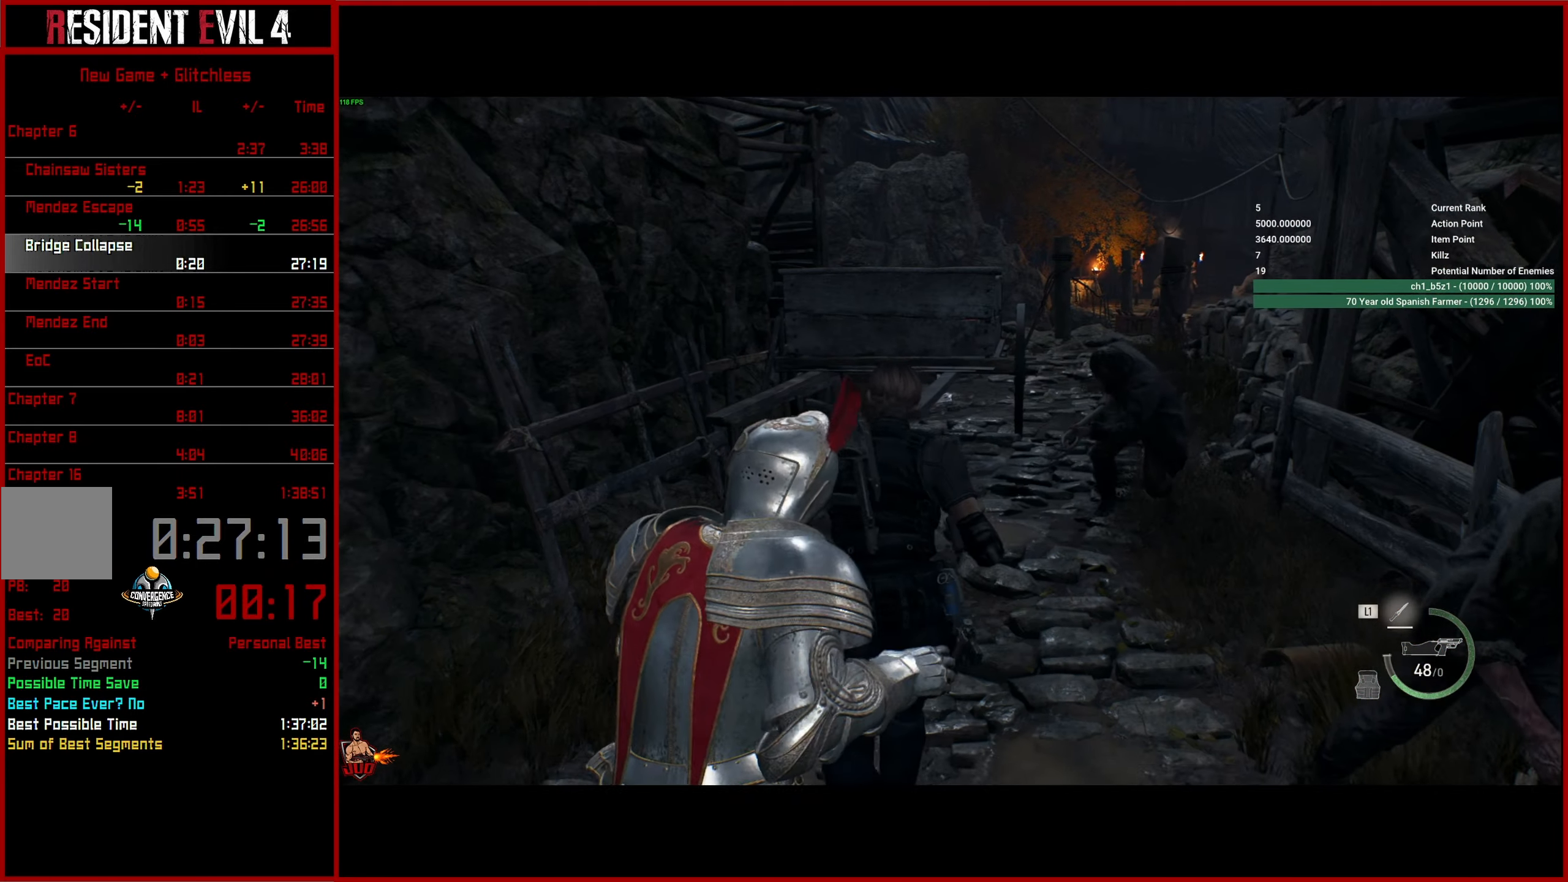
{"buttons": [], "left_stick": "up", "right_stick": "right", "events": [[433, "left_stick", "up"]]}
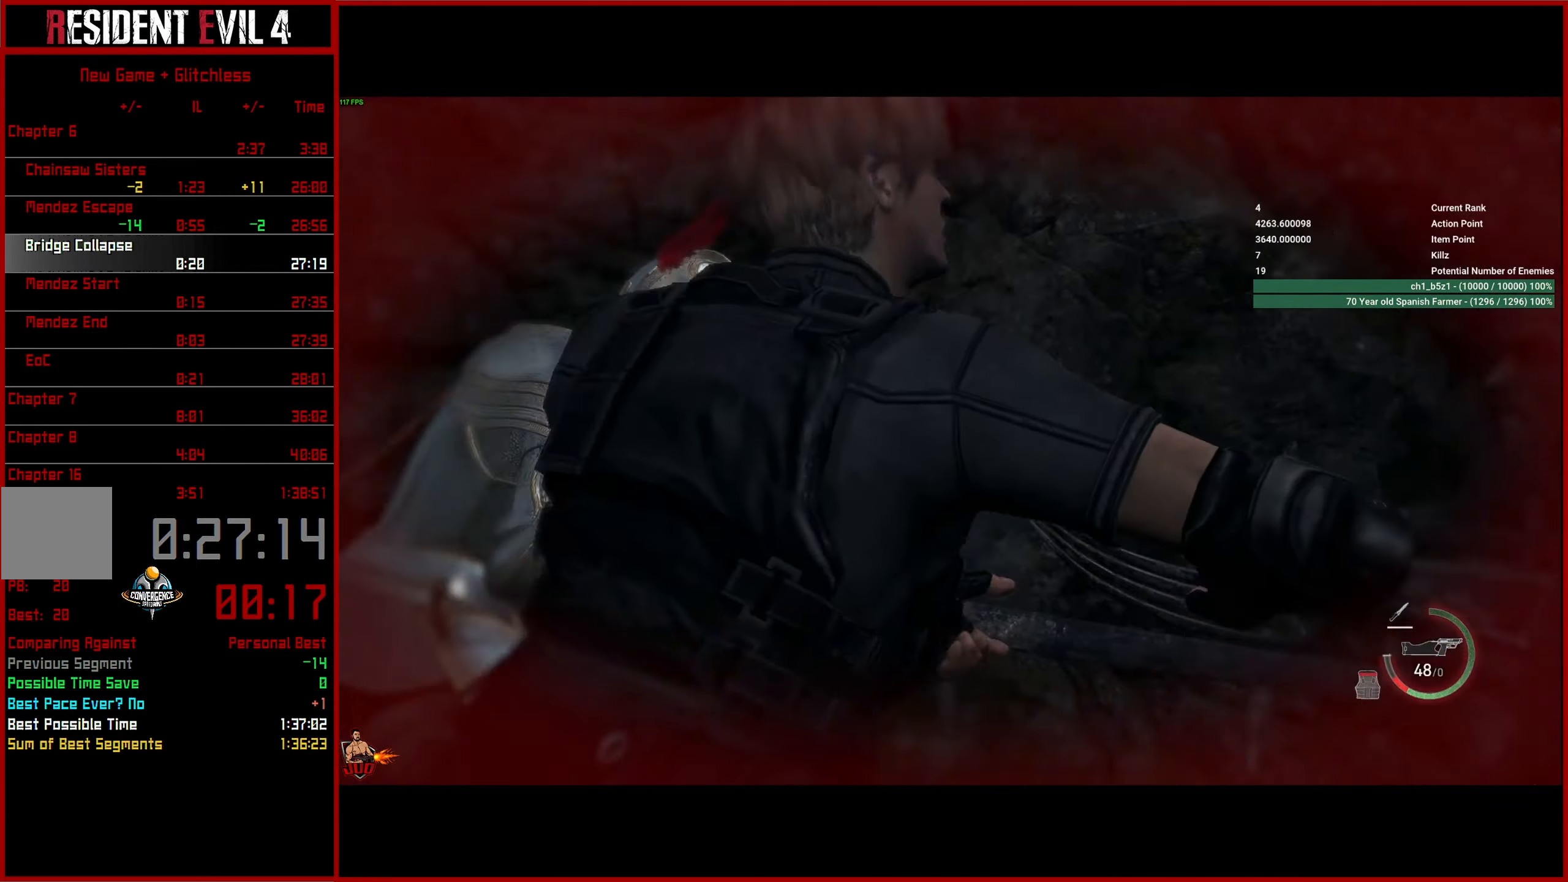
{"buttons": [], "left_stick": "center", "right_stick": "center", "events": [[133, "right_stick", "center"], [267, "CROSS", "down"], [283, "left_stick", "center"], [333, "CROSS", "up"], [417, "CROSS", "down"], [483, "CROSS", "up"]]}
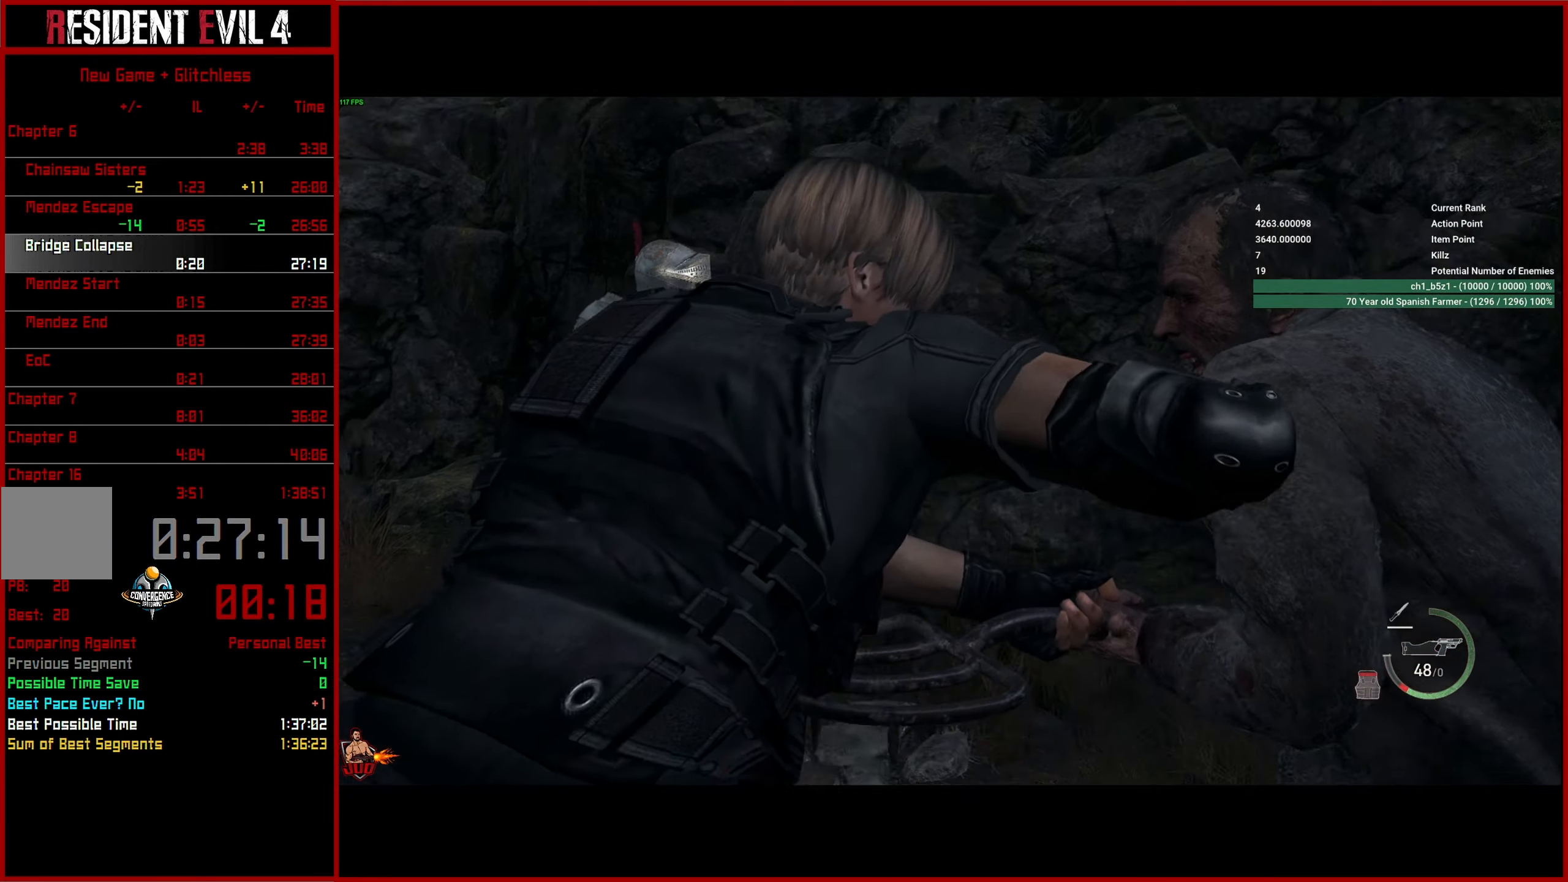
{"buttons": ["CROSS"], "left_stick": "center", "right_stick": "center", "events": [[67, "CROSS", "down"], [150, "CROSS", "up"], [200, "CROSS", "down"], [284, "CROSS", "up"], [350, "CROSS", "down"], [434, "CROSS", "up"], [500, "CROSS", "down"]]}
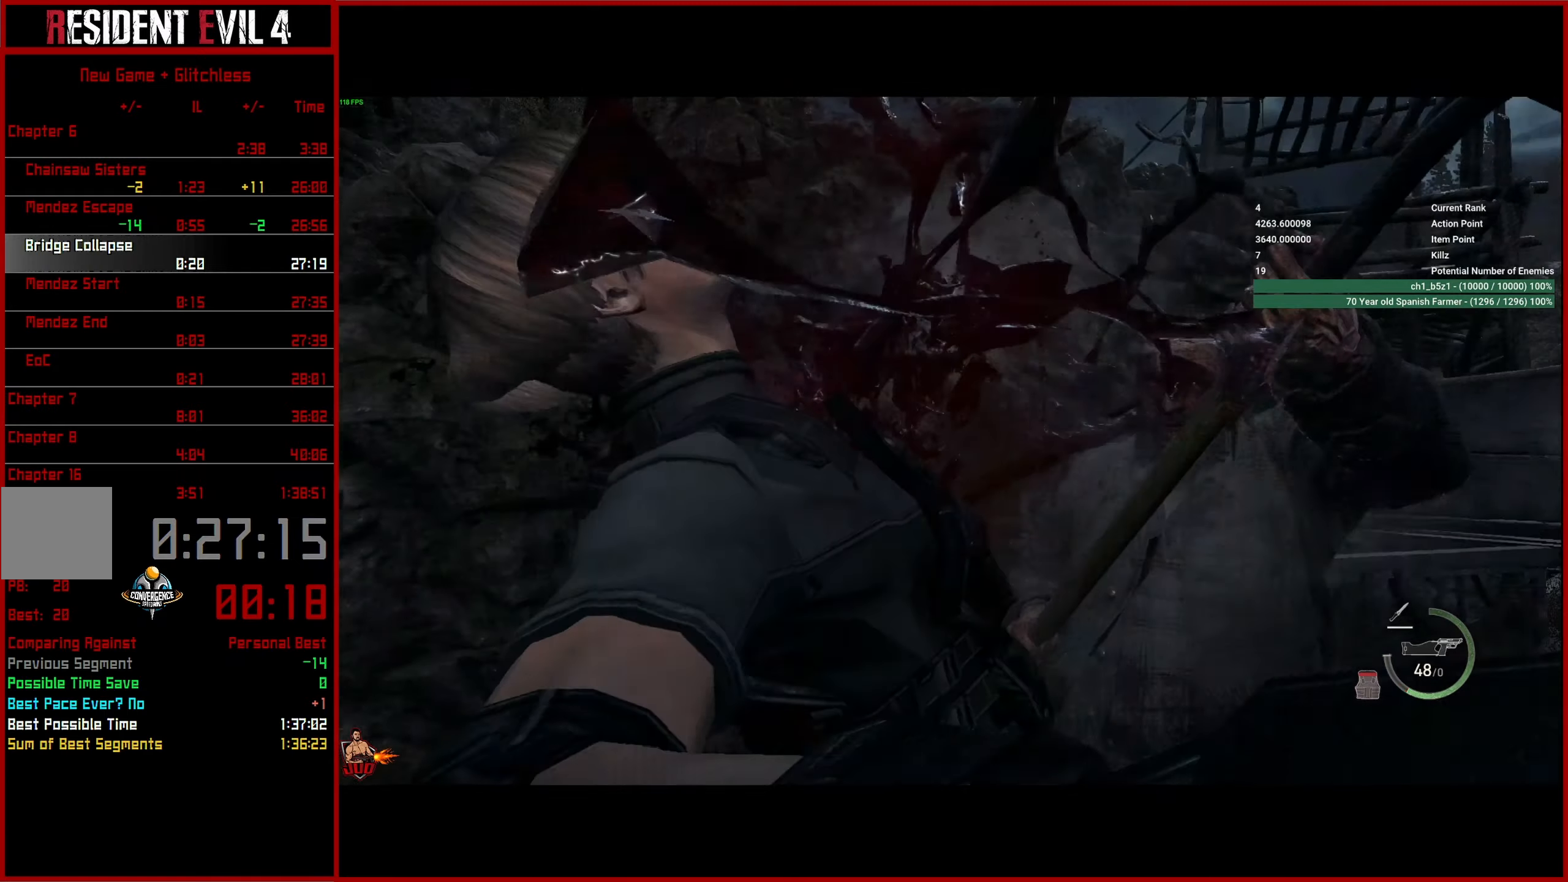
{"buttons": ["L3"], "left_stick": "up-right", "right_stick": "down-right", "events": [[67, "CROSS", "up"], [134, "CROSS", "down"], [217, "CROSS", "up"], [250, "left_stick", "up-right"], [384, "right_stick", "down-right"], [500, "L3", "down"]]}
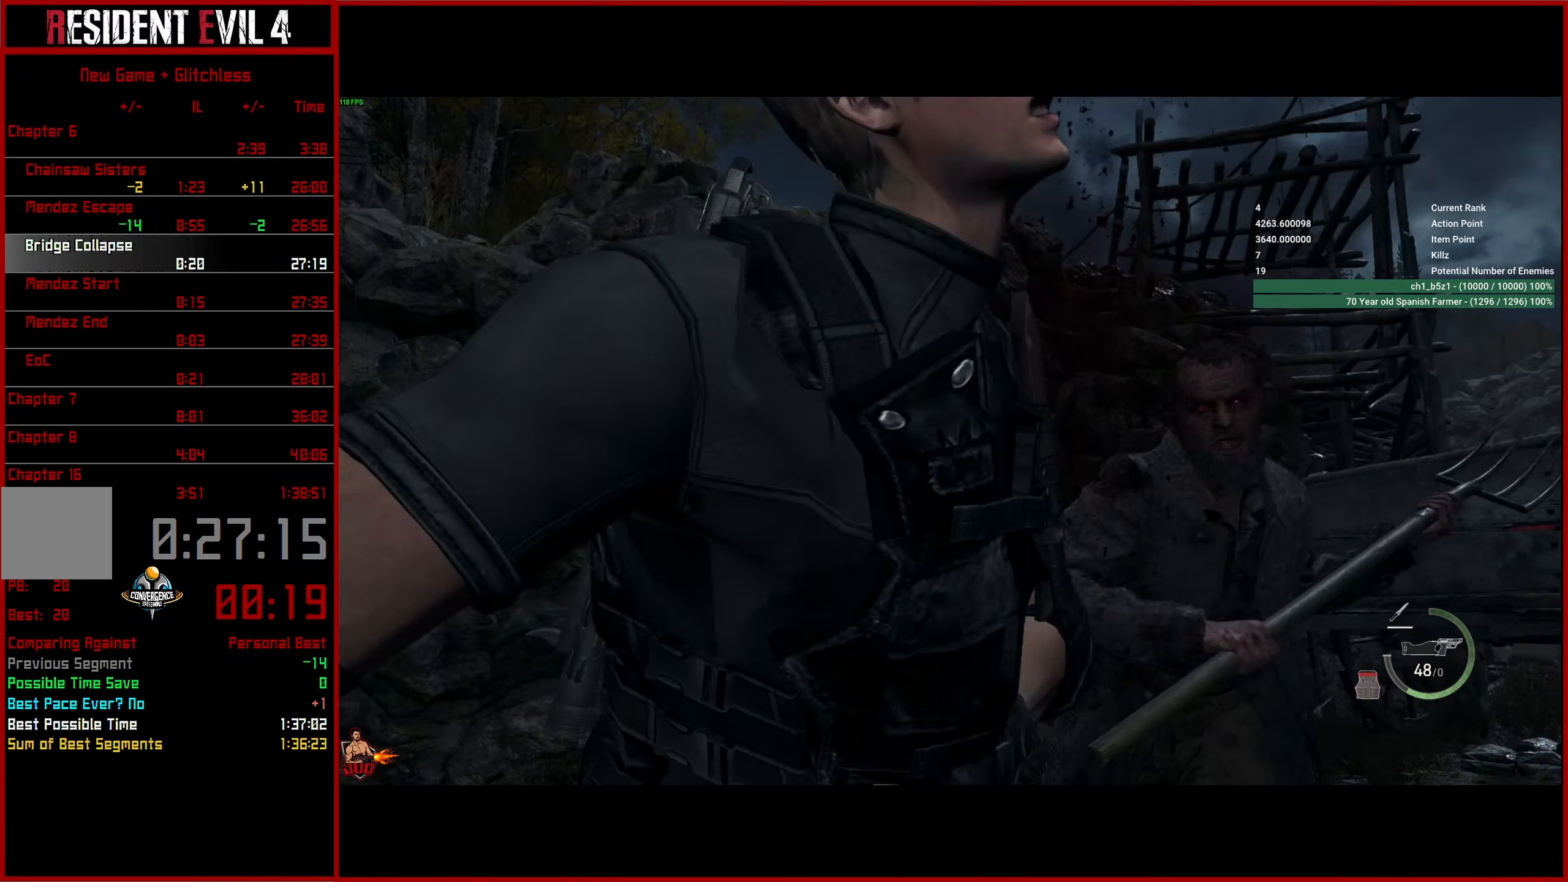
{"buttons": [], "left_stick": "up-right", "right_stick": "right", "events": [[134, "L3", "up"], [184, "L3", "down"], [300, "L3", "up"], [350, "L3", "down"], [400, "right_stick", "right"], [450, "L3", "up"]]}
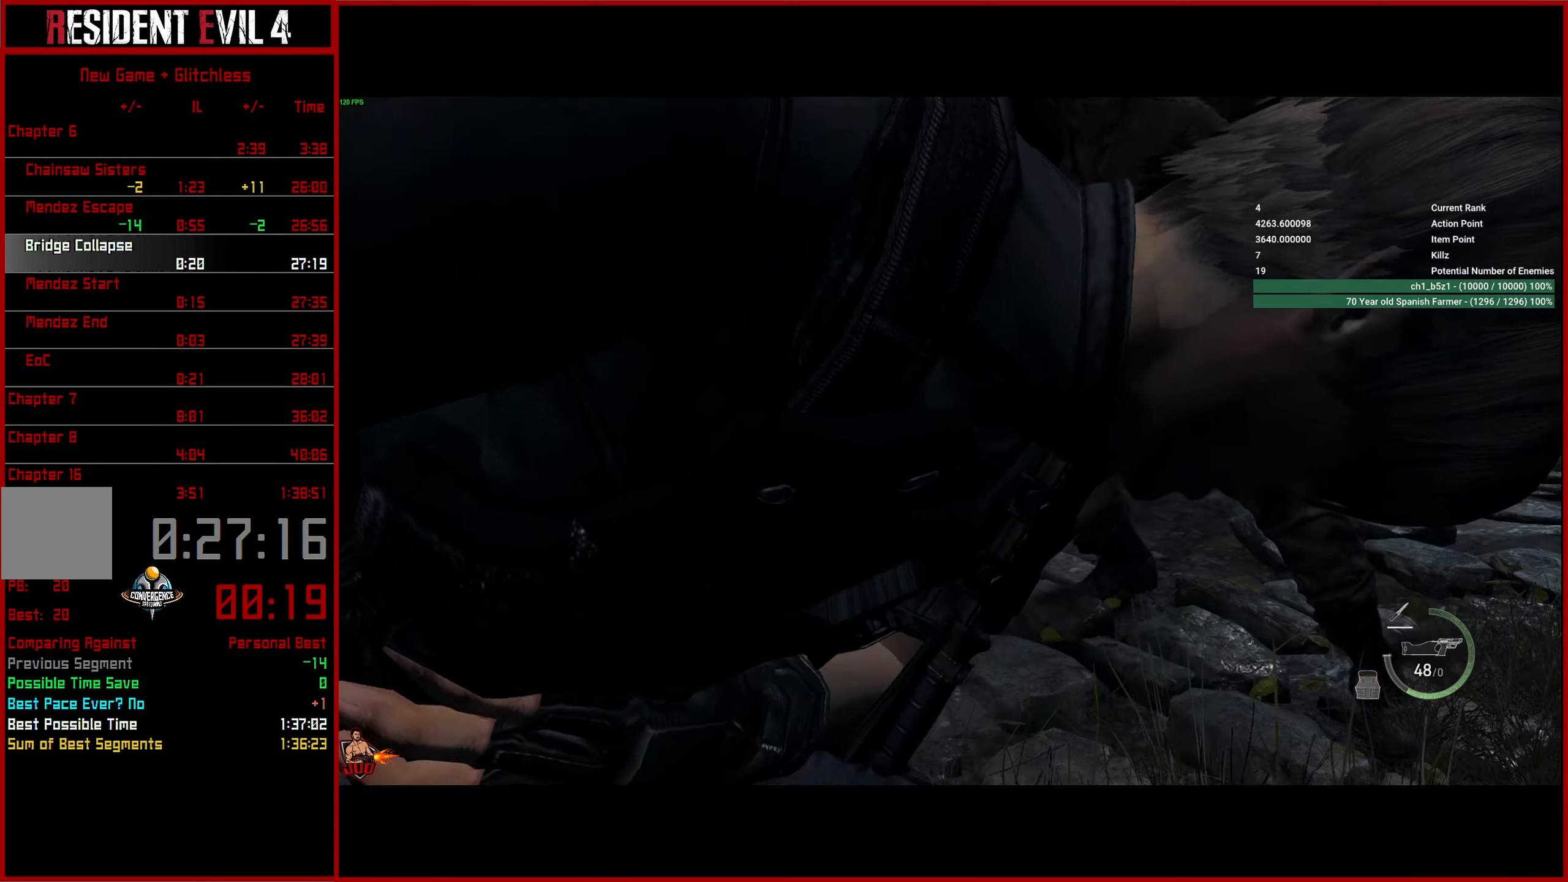
{"buttons": [], "left_stick": "up-right", "right_stick": "right", "events": [[17, "L3", "down"], [134, "L3", "up"], [184, "L3", "down"], [267, "right_stick", "center"], [284, "L3", "up"], [334, "L3", "down"], [400, "right_stick", "right"], [450, "L3", "up"]]}
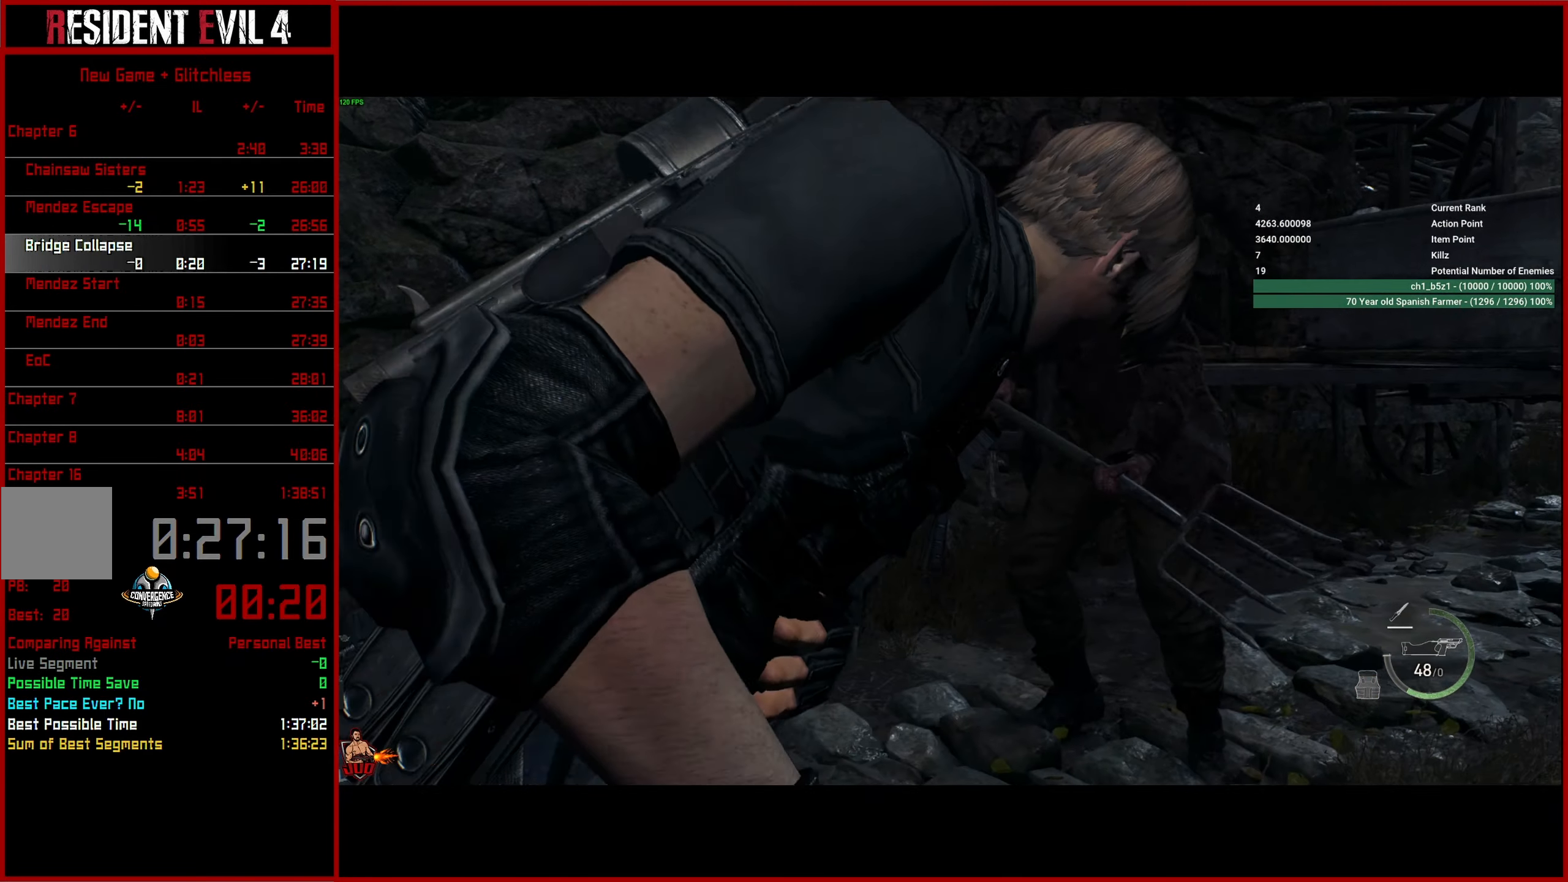
{"buttons": ["L3"], "left_stick": "up-right", "right_stick": "right", "events": [[17, "L3", "down"], [134, "L3", "up"], [184, "L3", "down"], [284, "L3", "up"], [350, "L3", "down"], [450, "L3", "up"], [500, "L3", "down"]]}